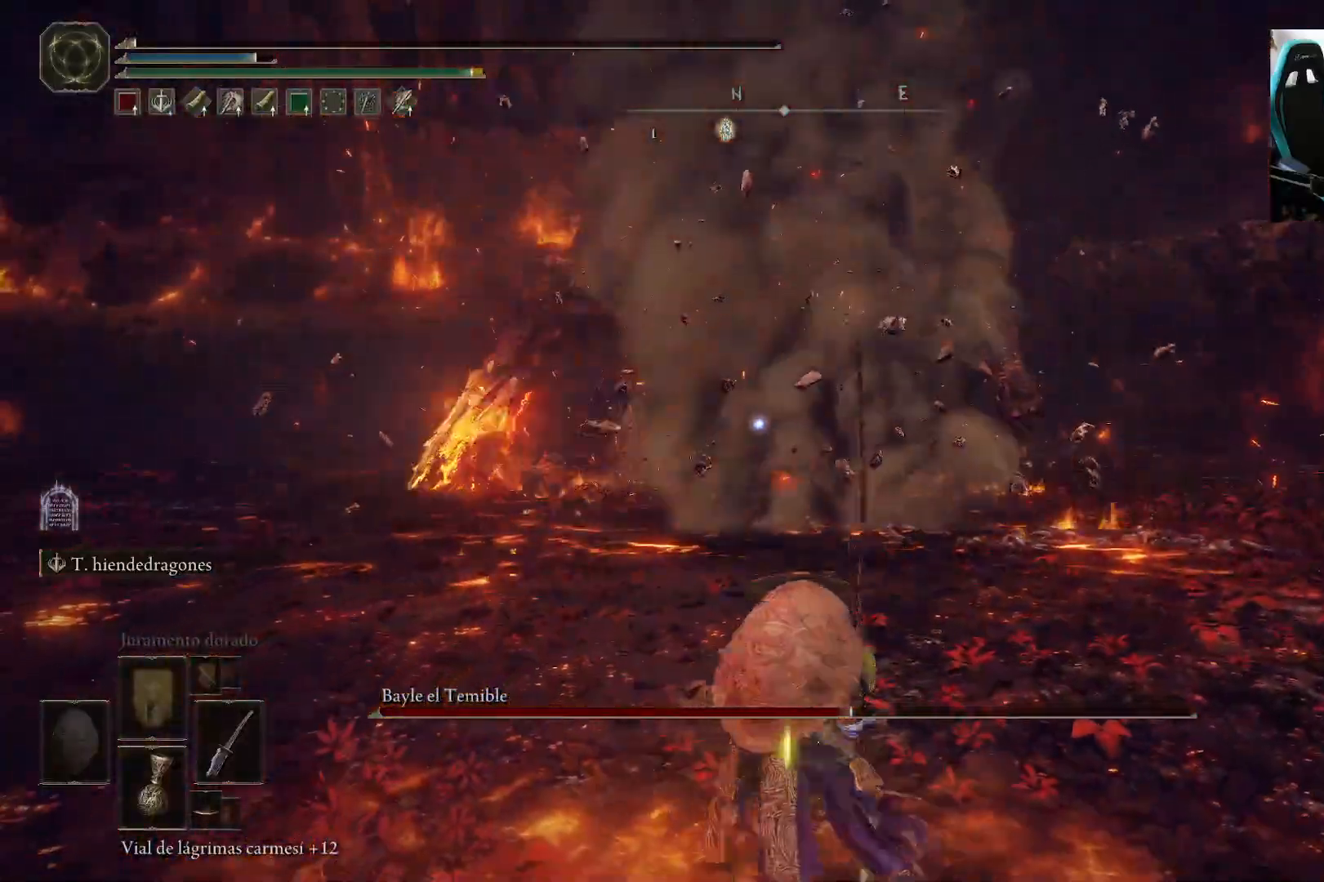
Gameplay with a controller (Xbox layout); each line is a JSON object with the inputs held at the frame after it. "events" lists button and stick changes between this image and that frame as [ms after this image, input, new state], when the widget could be followed in between.
{"buttons": ["B"], "left_stick": "down-left", "right_stick": "center", "events": [[17, "left_stick", "down-left"], [267, "B", "down"]]}
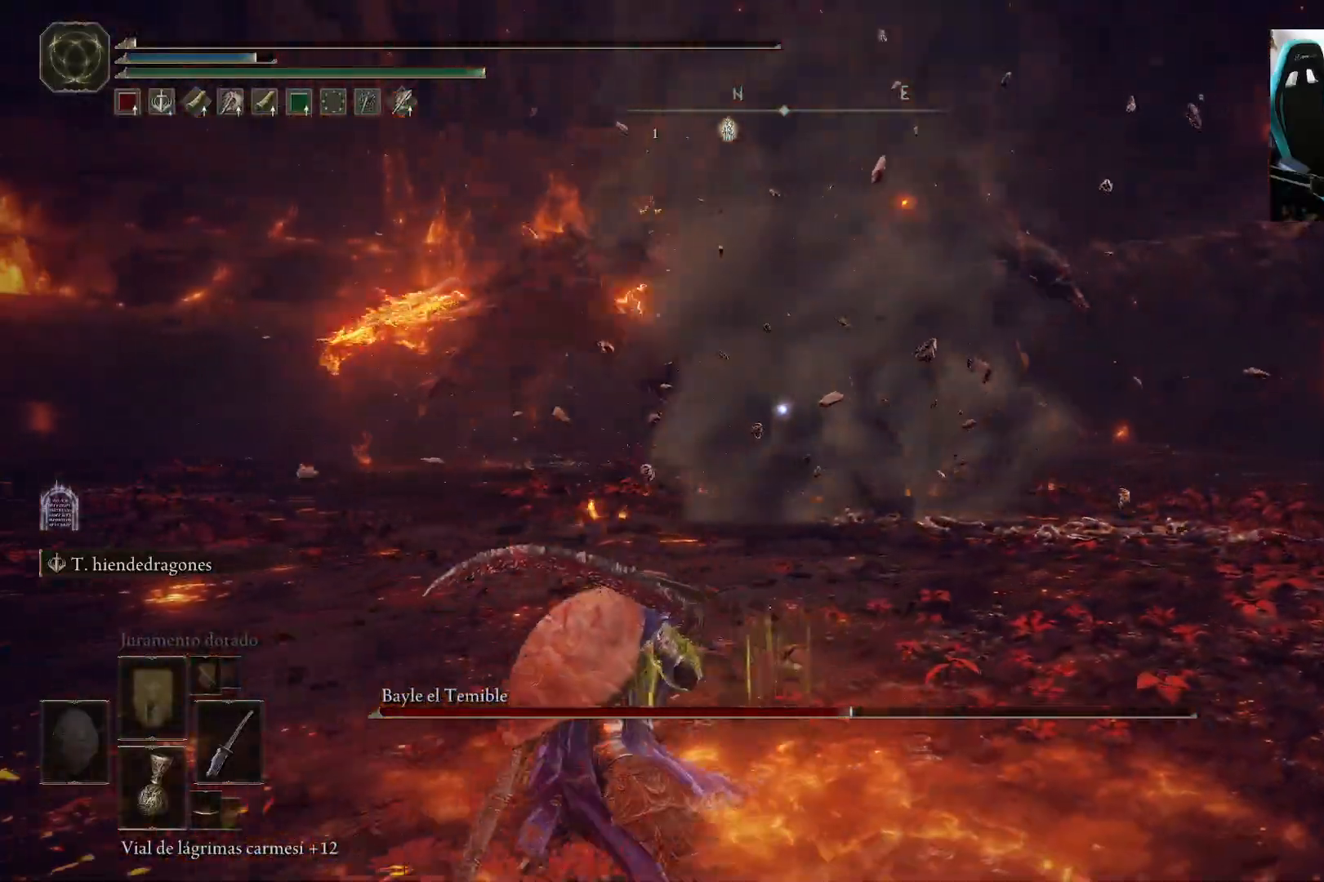
{"buttons": ["B"], "left_stick": "down-left", "right_stick": "center", "events": []}
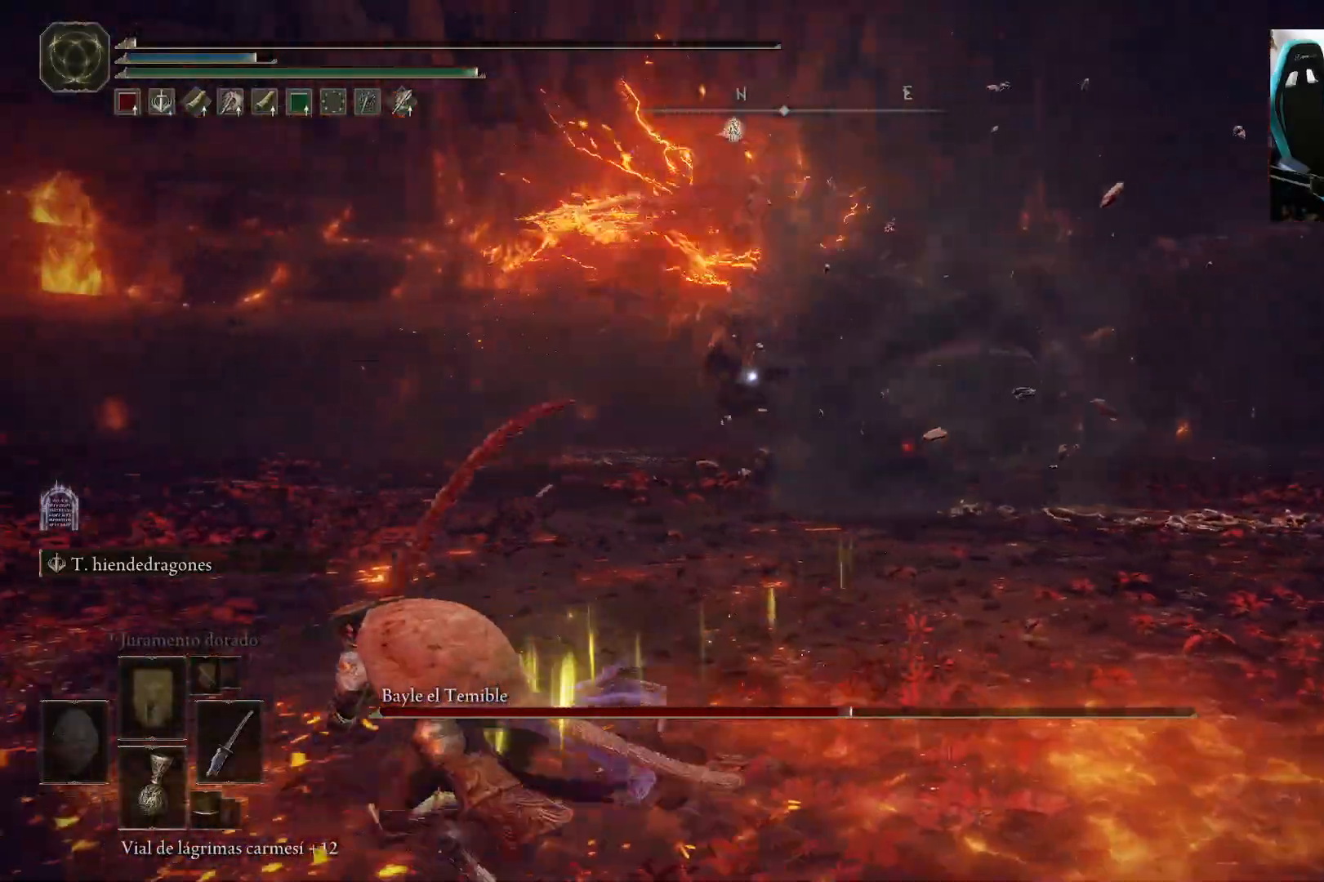
{"buttons": [], "left_stick": "down-left", "right_stick": "center", "events": [[233, "B", "up"]]}
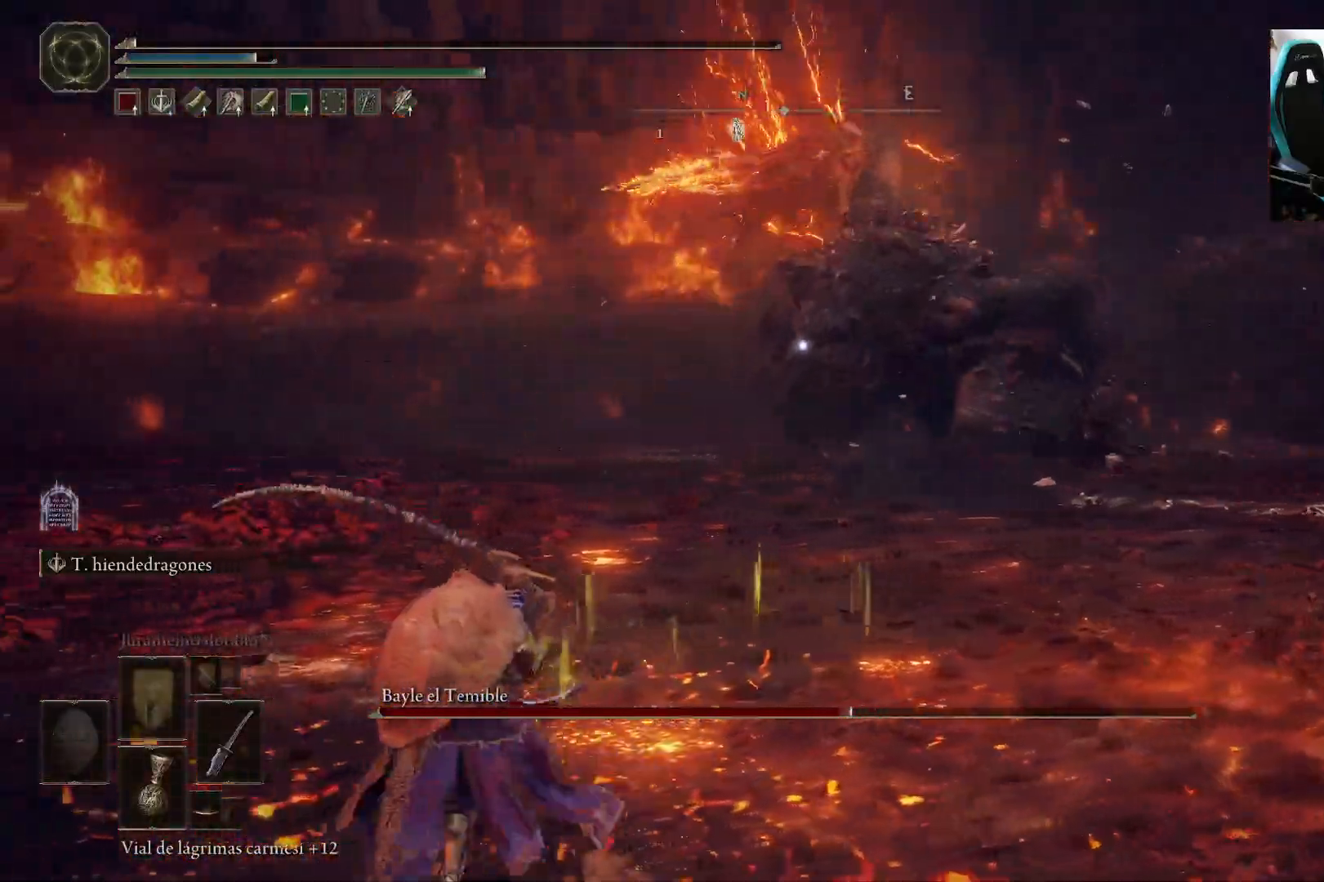
{"buttons": [], "left_stick": "left", "right_stick": "center", "events": [[233, "B", "down"], [300, "B", "up"], [500, "left_stick", "left"]]}
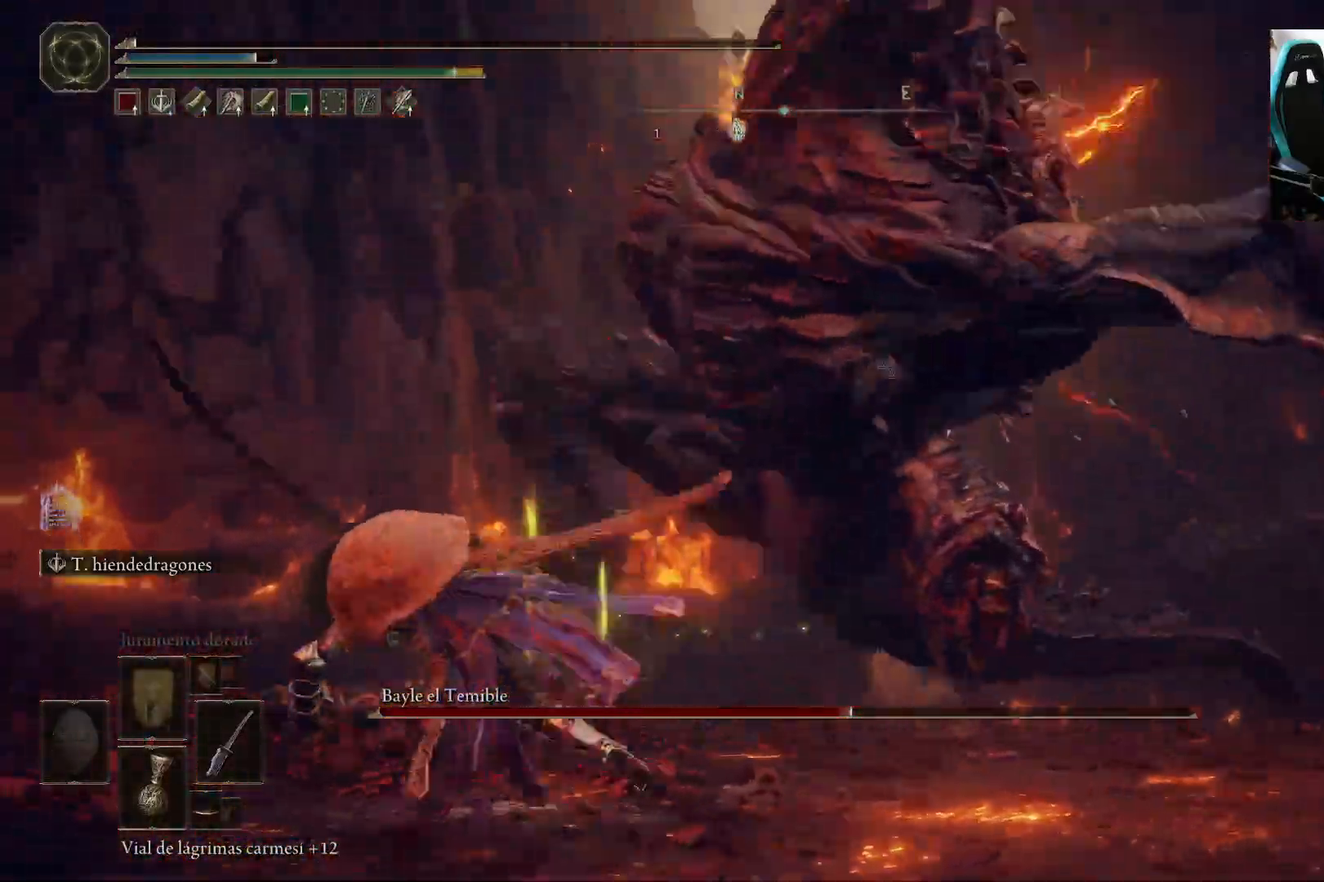
{"buttons": ["B"], "left_stick": "left", "right_stick": "center", "events": [[117, "left_stick", "up"], [233, "B", "down"], [300, "B", "up"], [333, "left_stick", "up-left"], [400, "B", "down"], [467, "left_stick", "left"]]}
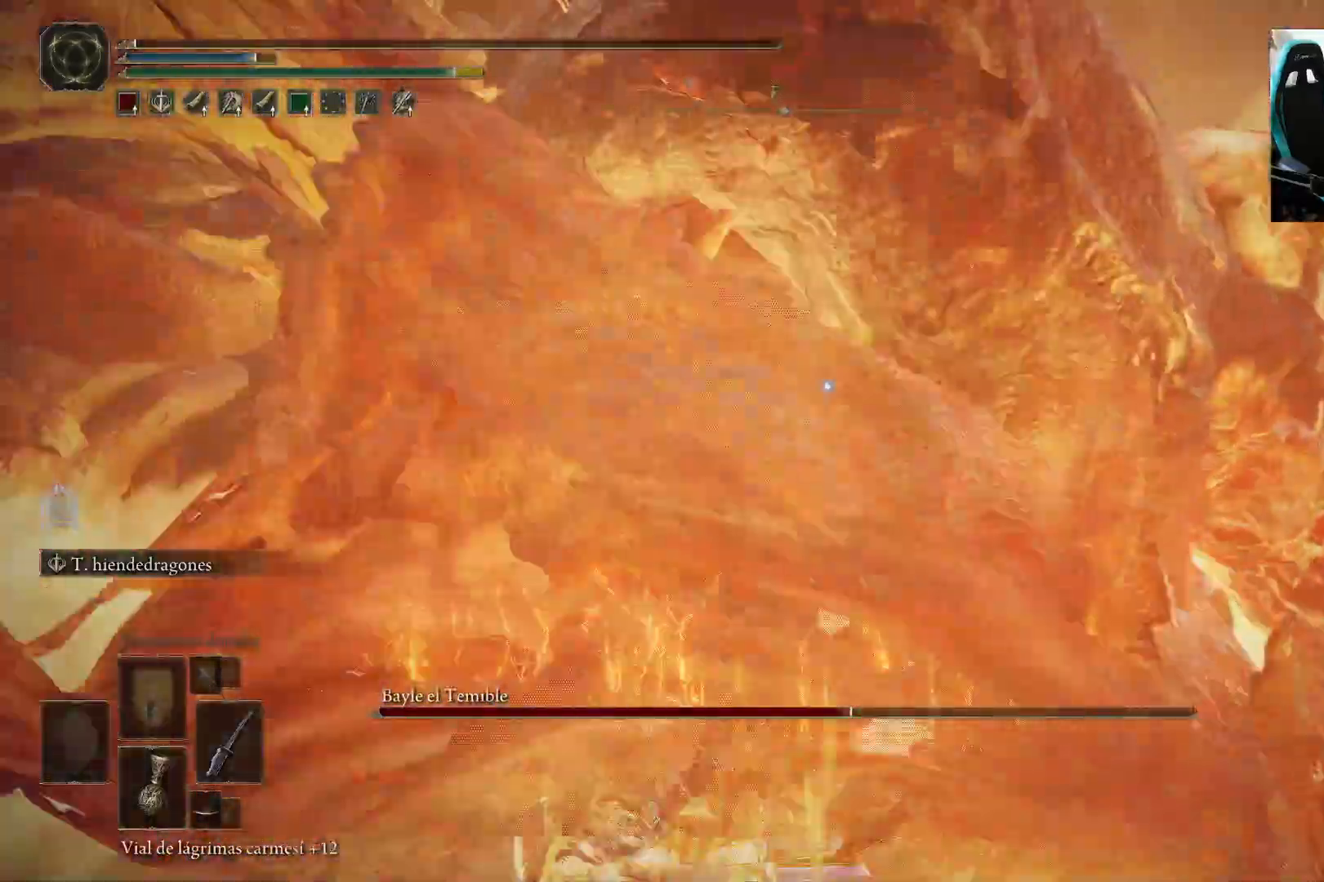
{"buttons": [], "left_stick": "left", "right_stick": "center", "events": [[33, "B", "up"]]}
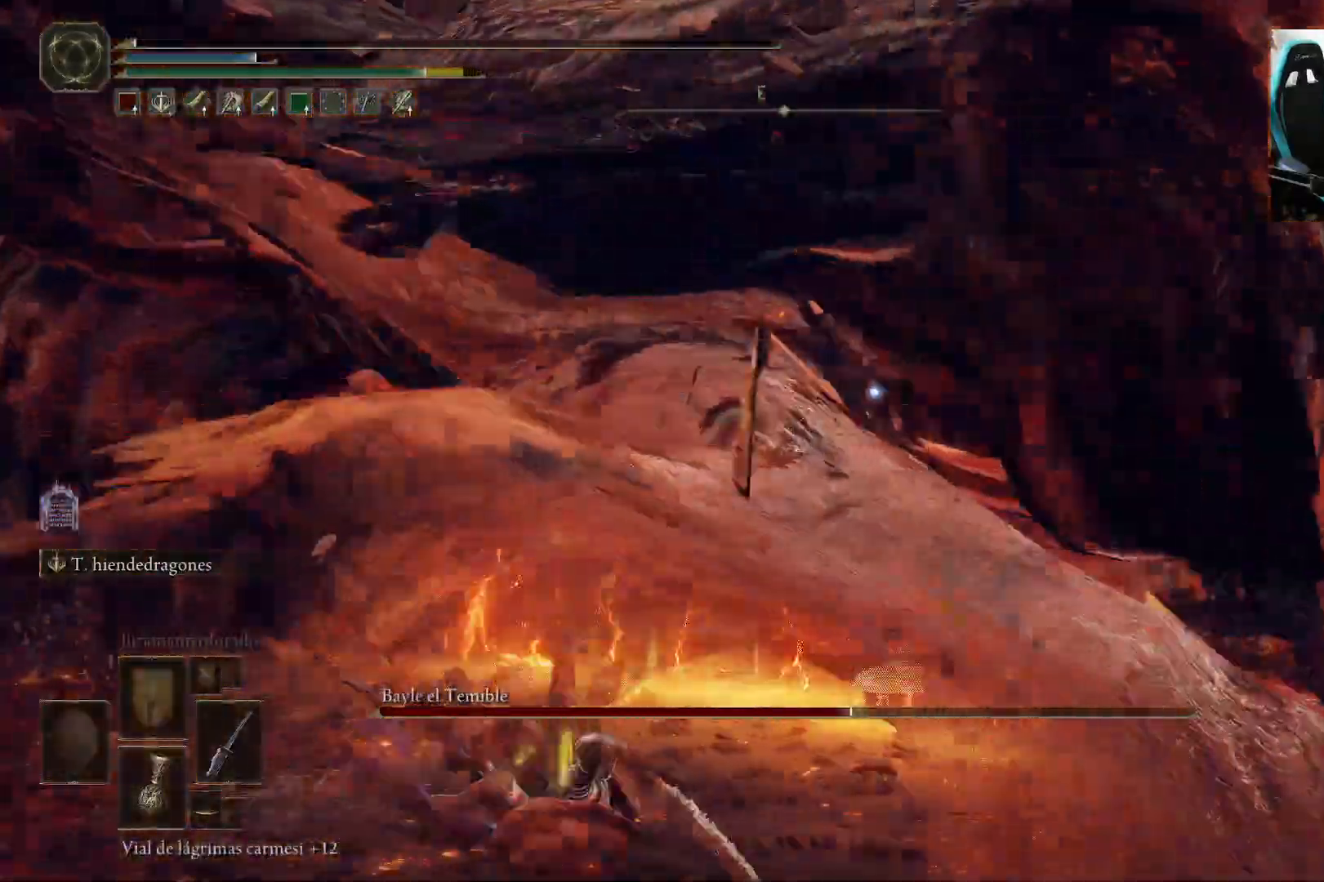
{"buttons": [], "left_stick": "down-left", "right_stick": "center", "events": [[333, "left_stick", "down-left"]]}
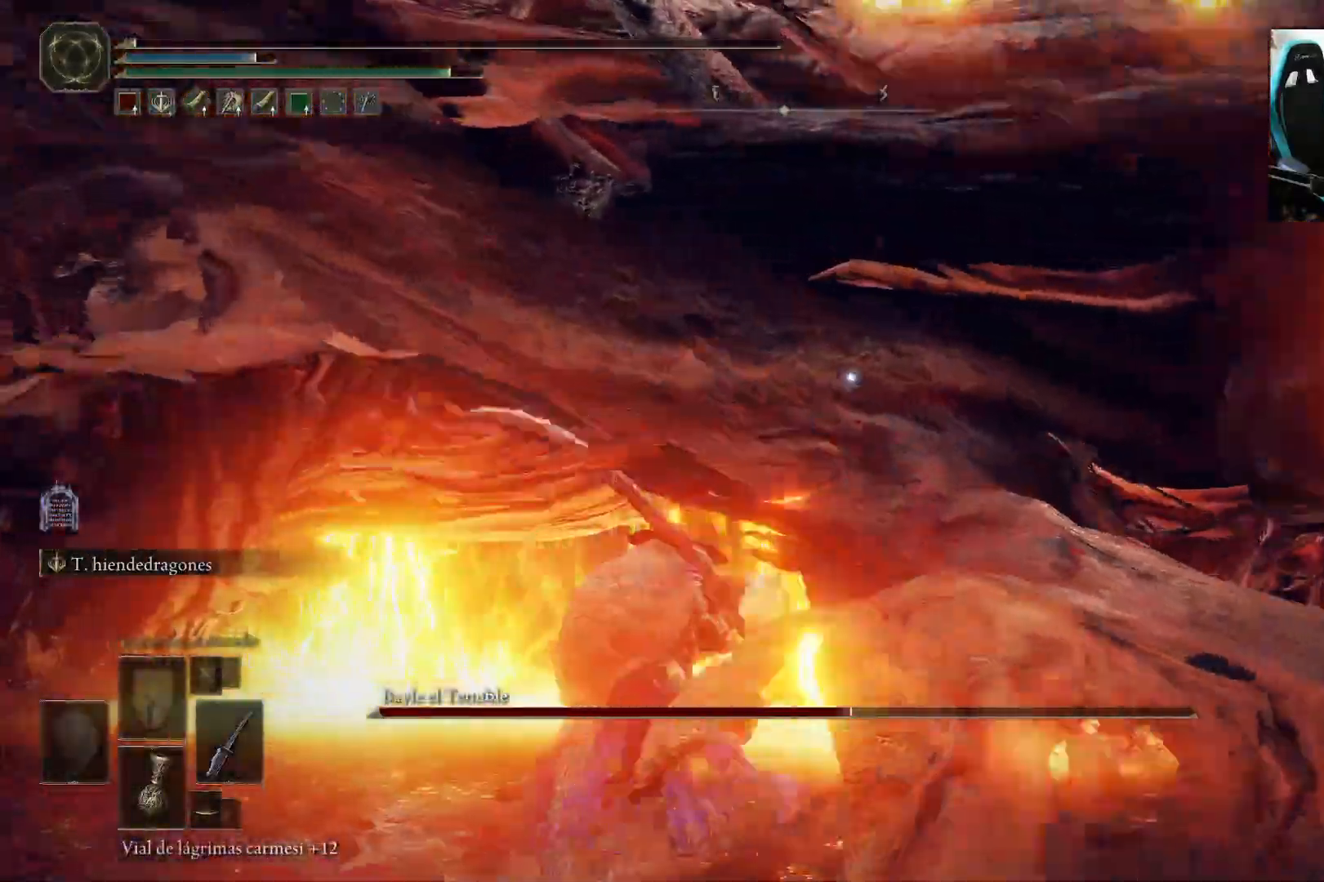
{"buttons": ["R3"], "left_stick": "down", "right_stick": "center", "events": [[133, "B", "down"], [233, "B", "up"], [300, "left_stick", "down"], [433, "R3", "down"]]}
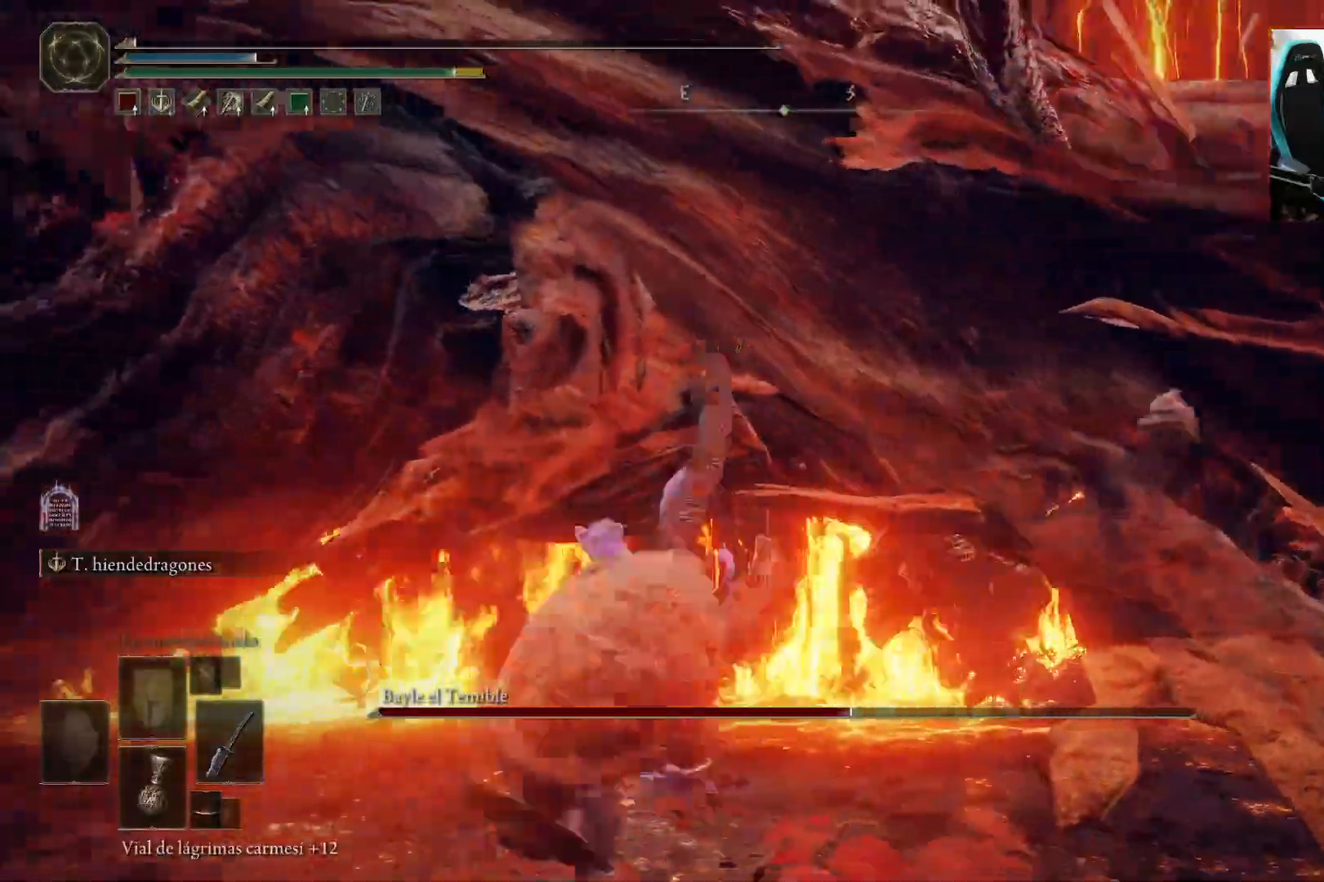
{"buttons": ["B"], "left_stick": "down", "right_stick": "center", "events": [[67, "R3", "up"], [67, "right_stick", "down-left"], [233, "right_stick", "center"], [367, "B", "down"]]}
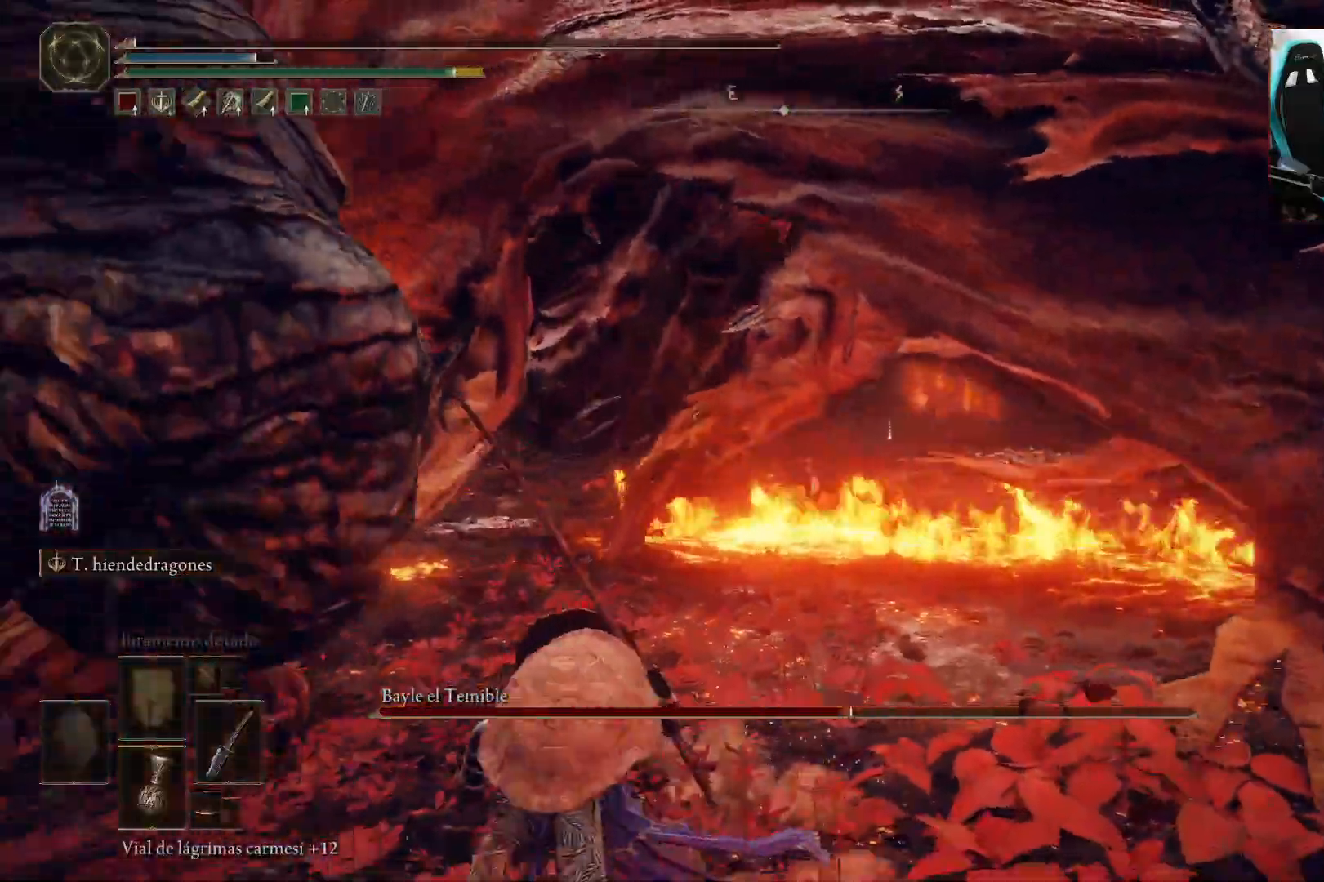
{"buttons": ["B"], "left_stick": "down", "right_stick": "up-right", "events": [[33, "left_stick", "down-left"], [333, "right_stick", "up-right"], [450, "left_stick", "down"]]}
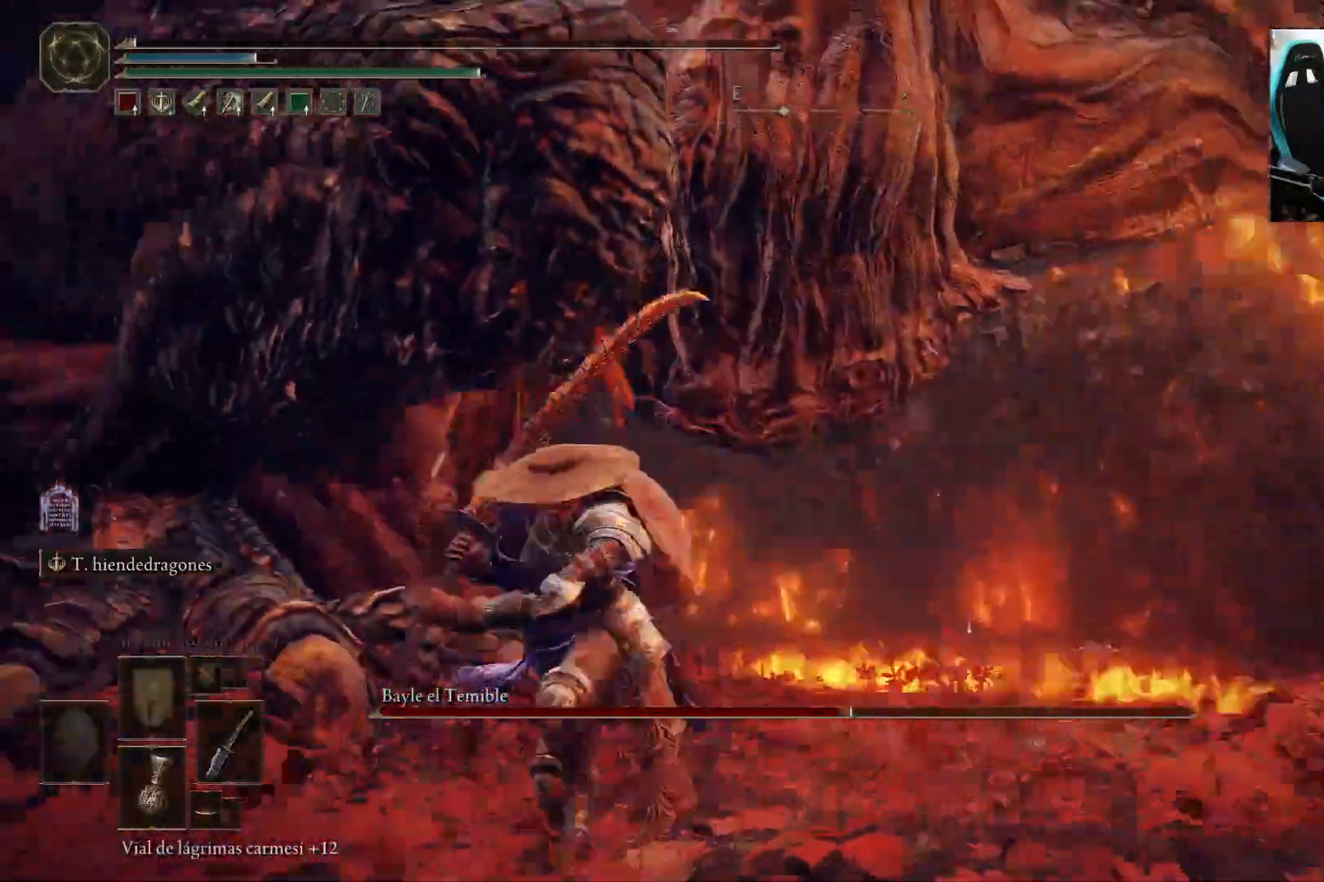
{"buttons": ["B"], "left_stick": "down", "right_stick": "center", "events": [[33, "right_stick", "center"], [333, "right_stick", "right"], [433, "right_stick", "center"]]}
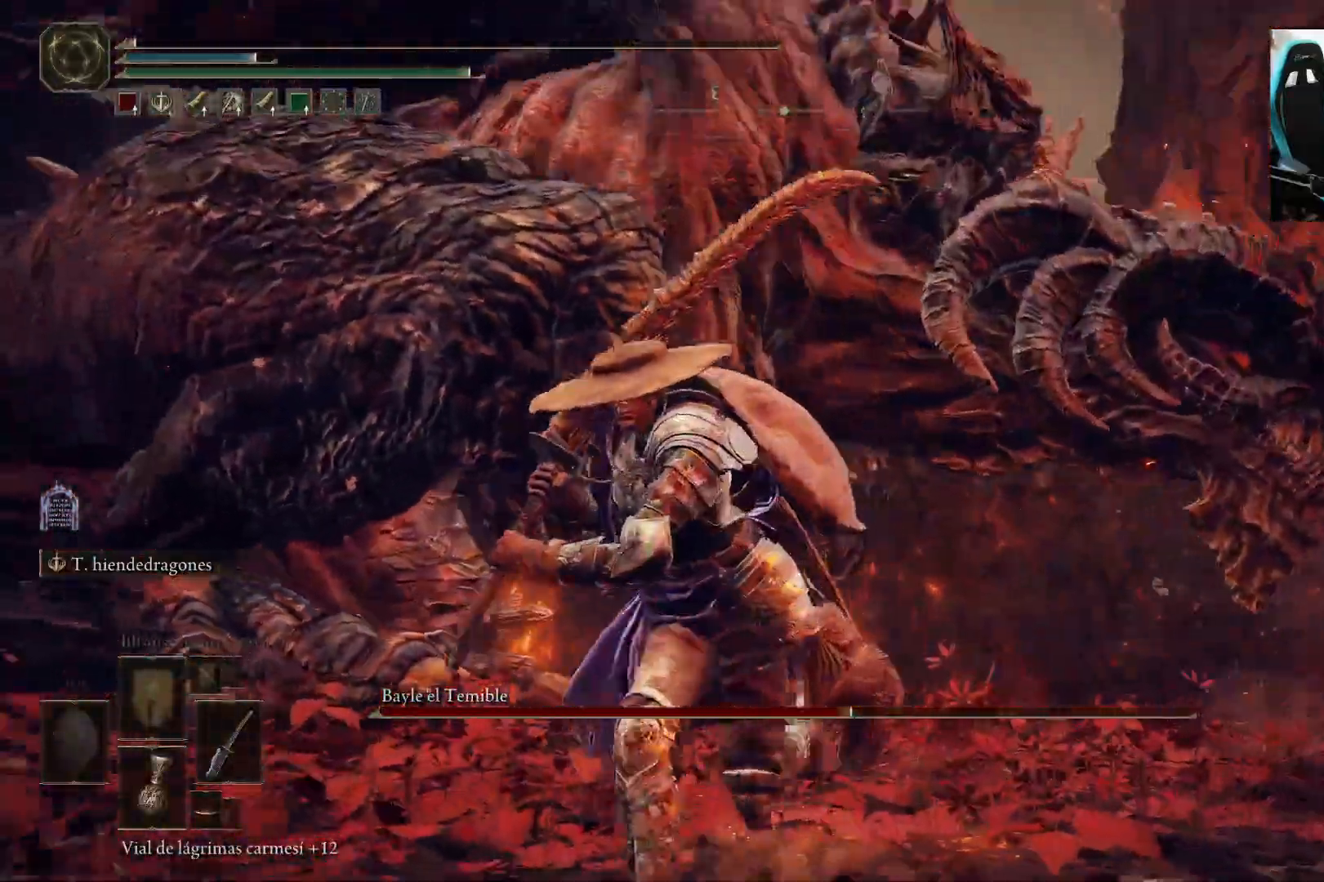
{"buttons": ["B"], "left_stick": "down", "right_stick": "left", "events": [[383, "right_stick", "left"]]}
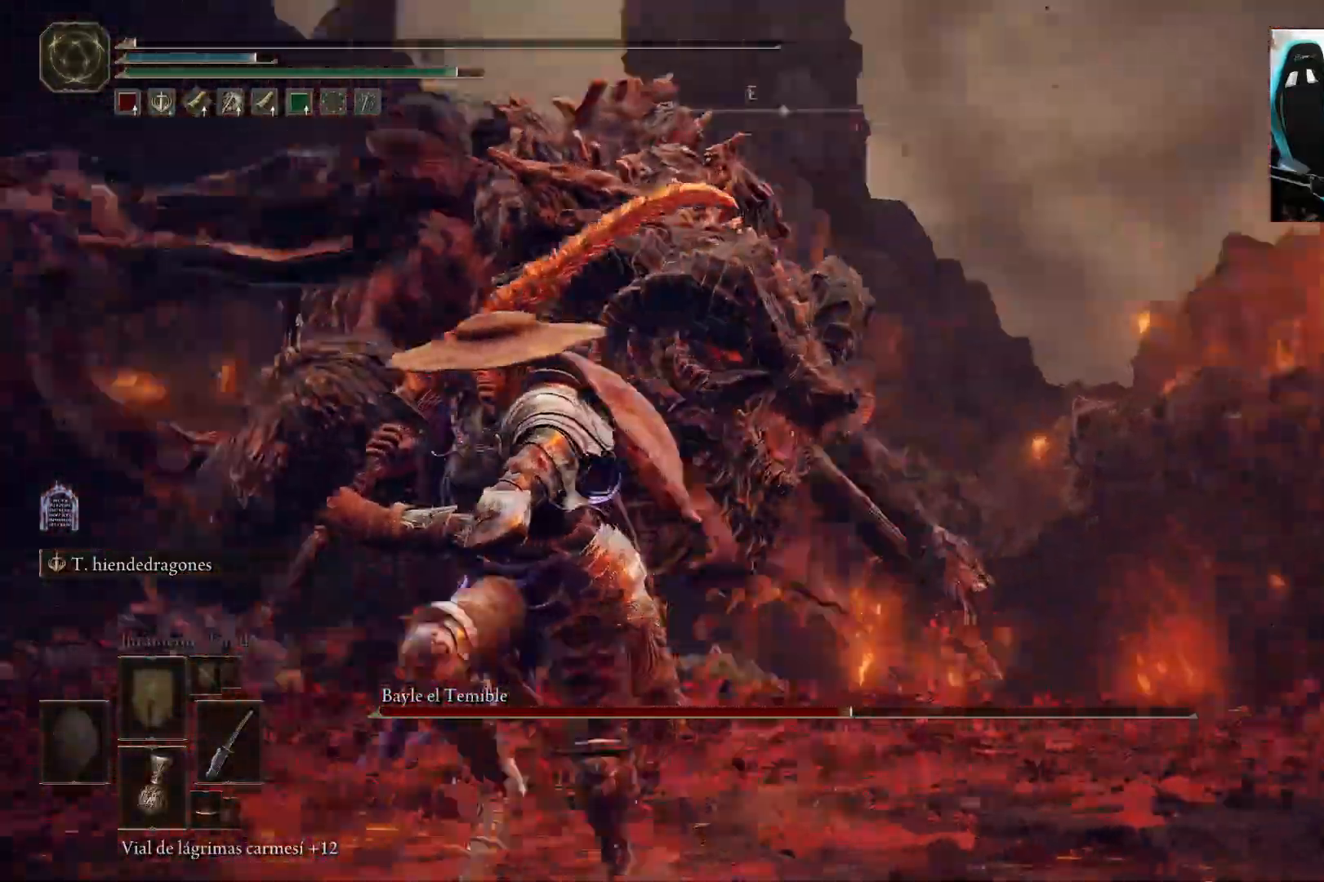
{"buttons": ["B"], "left_stick": "down", "right_stick": "center", "events": [[183, "right_stick", "center"], [200, "R3", "down"], [267, "R3", "up"]]}
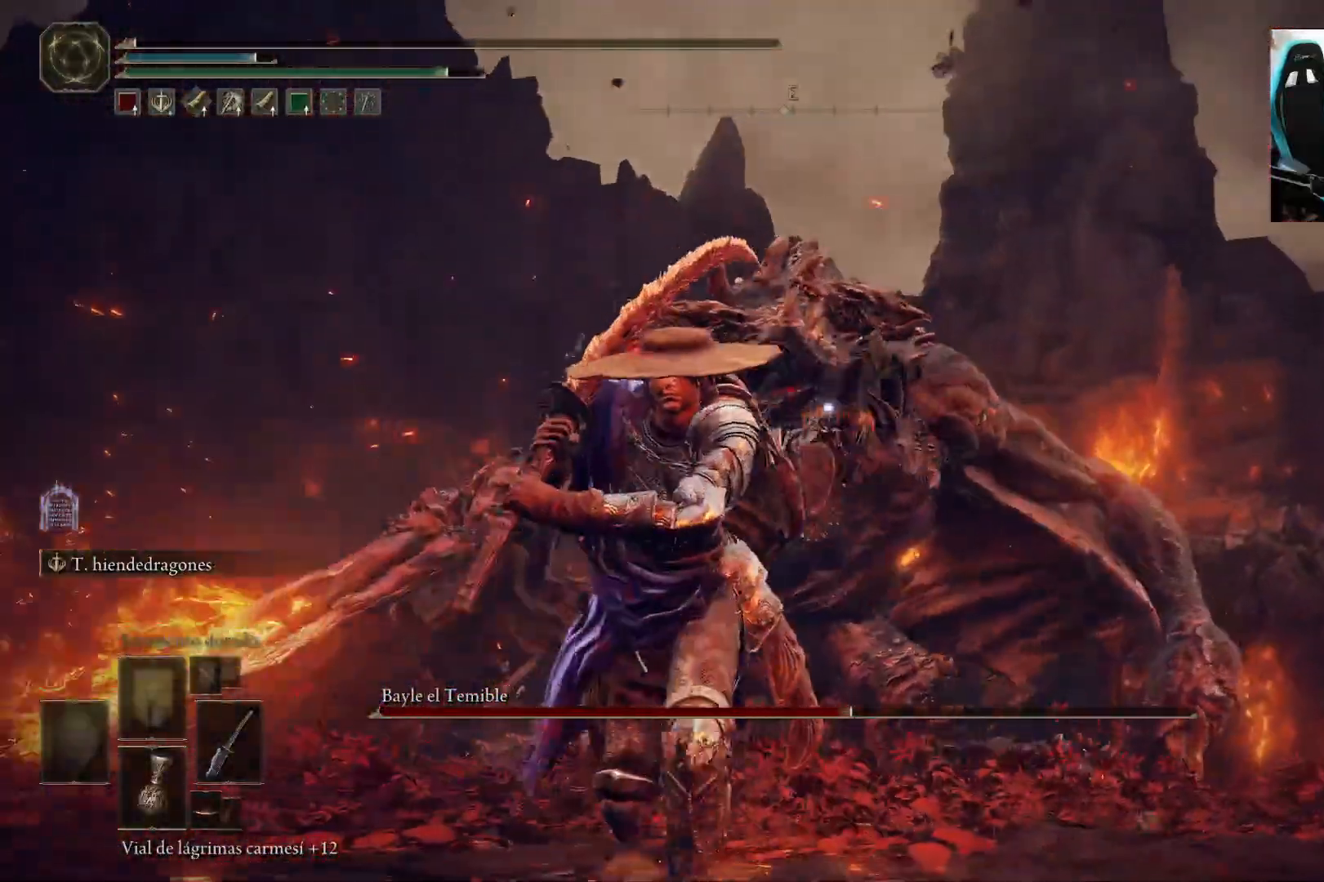
{"buttons": [], "left_stick": "down", "right_stick": "center", "events": [[33, "B", "up"], [233, "B", "down"], [333, "B", "up"]]}
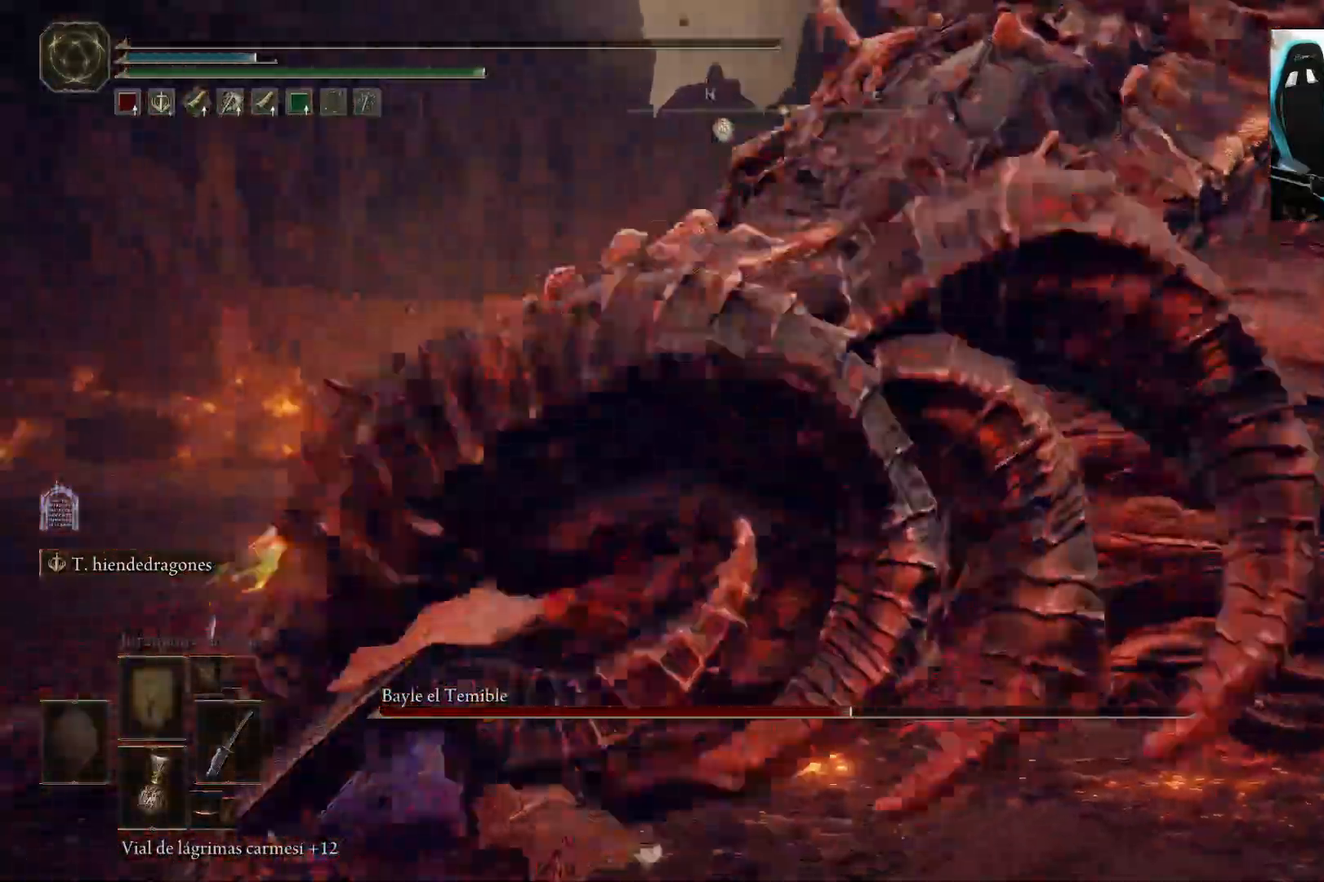
{"buttons": [], "left_stick": "center", "right_stick": "center", "events": [[367, "left_stick", "center"]]}
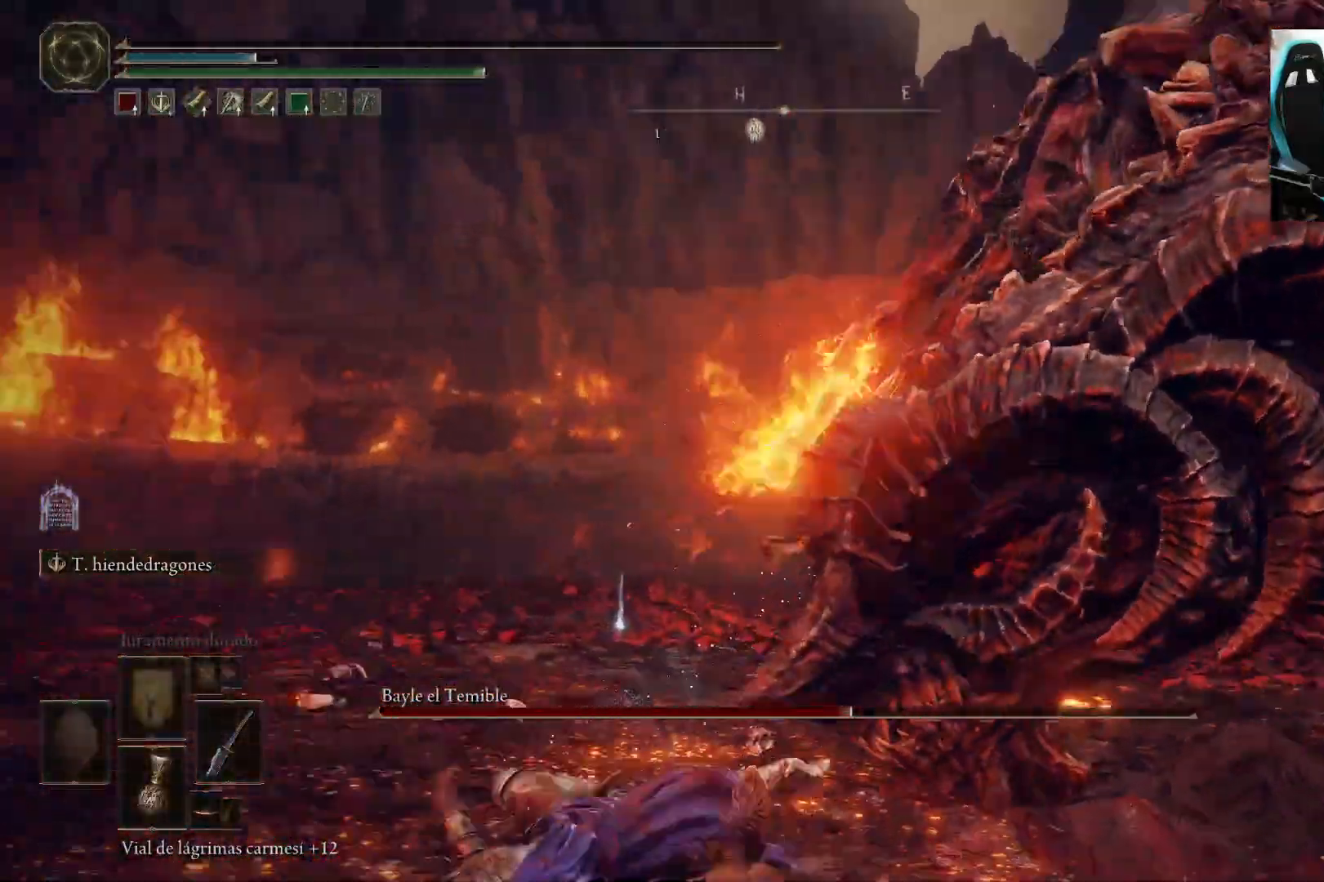
{"buttons": [], "left_stick": "center", "right_stick": "center", "events": [[250, "right_stick", "right"], [467, "right_stick", "center"]]}
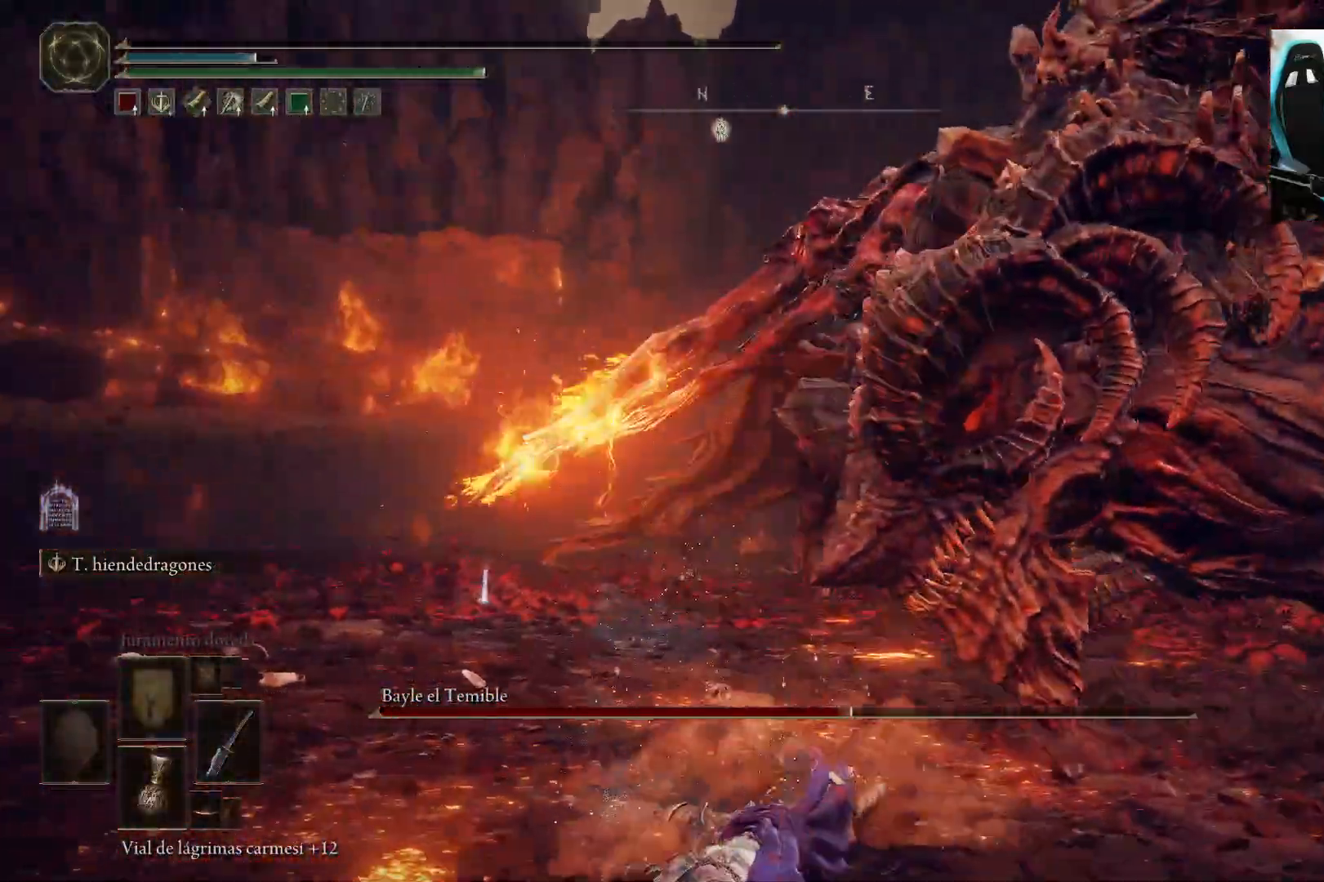
{"buttons": [], "left_stick": "center", "right_stick": "center", "events": []}
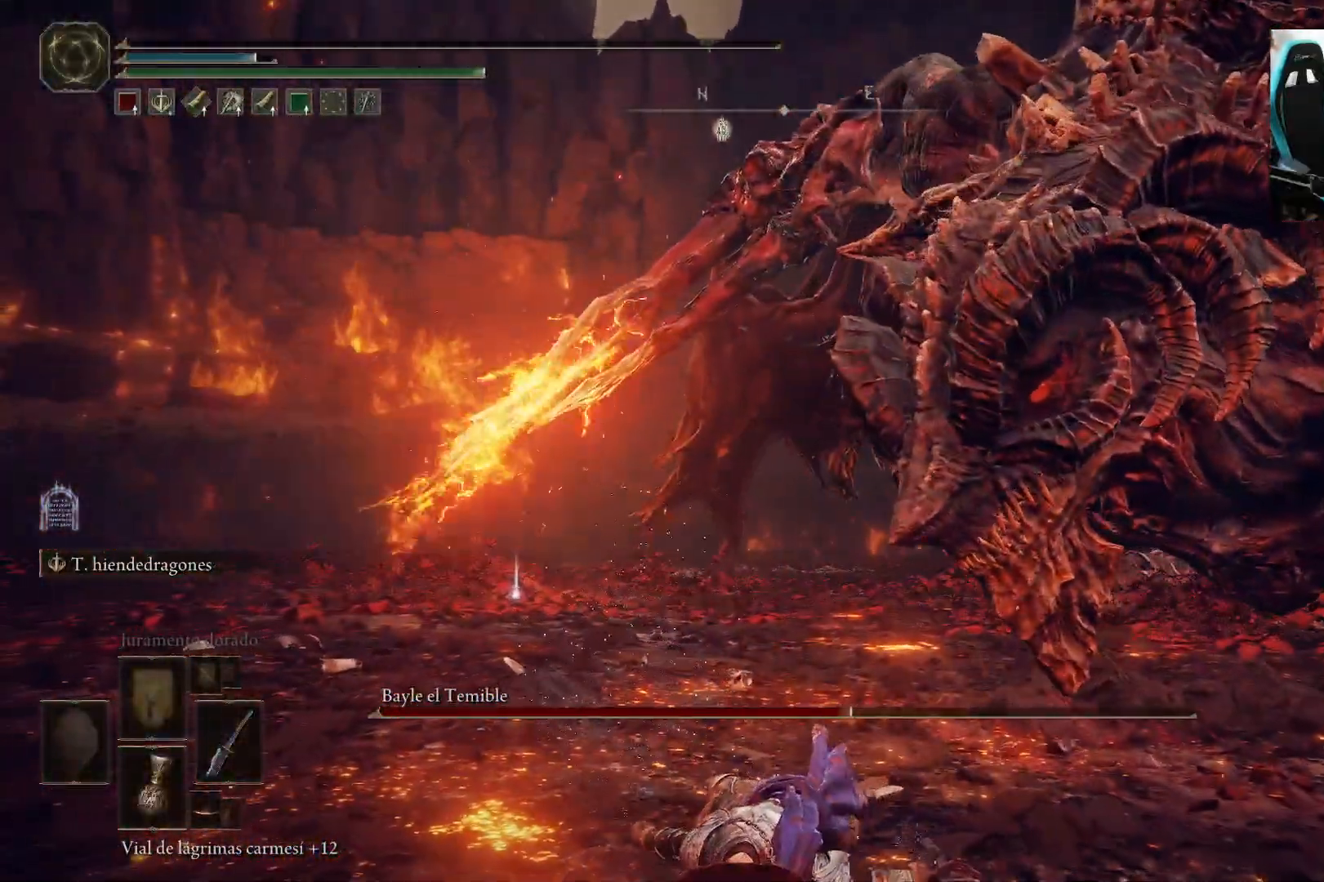
{"buttons": [], "left_stick": "center", "right_stick": "center", "events": []}
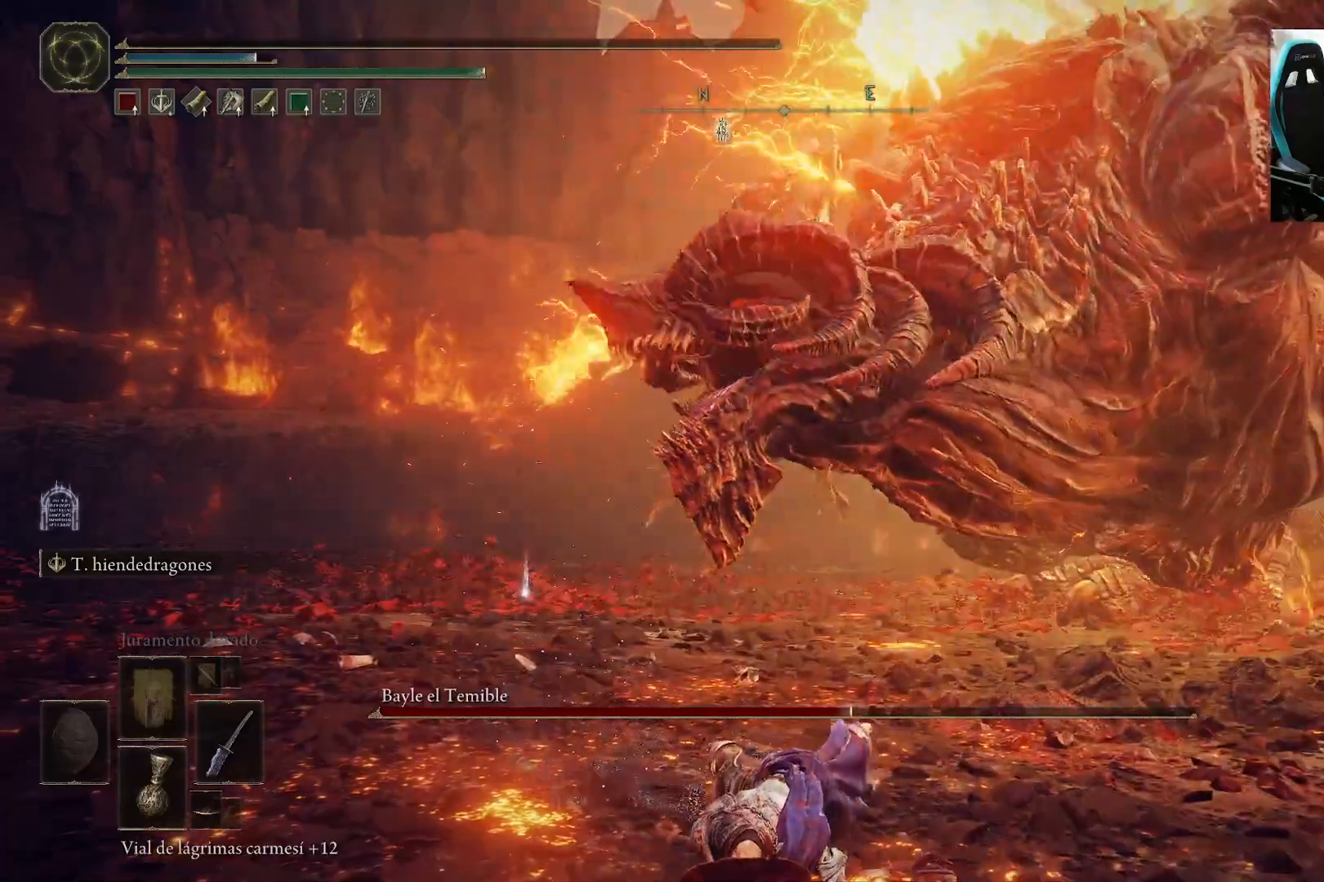
{"buttons": [], "left_stick": "center", "right_stick": "center", "events": []}
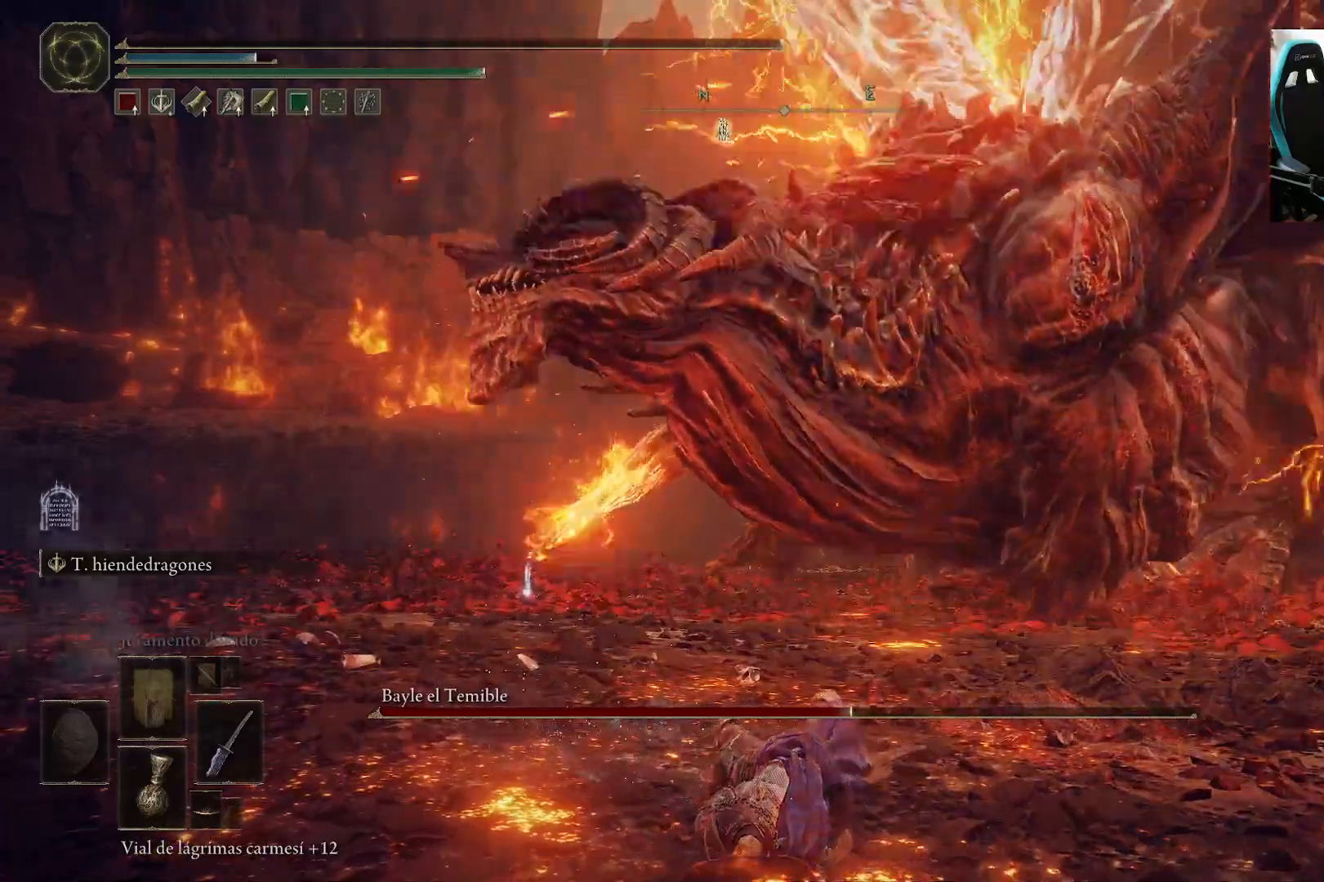
{"buttons": [], "left_stick": "center", "right_stick": "center", "events": []}
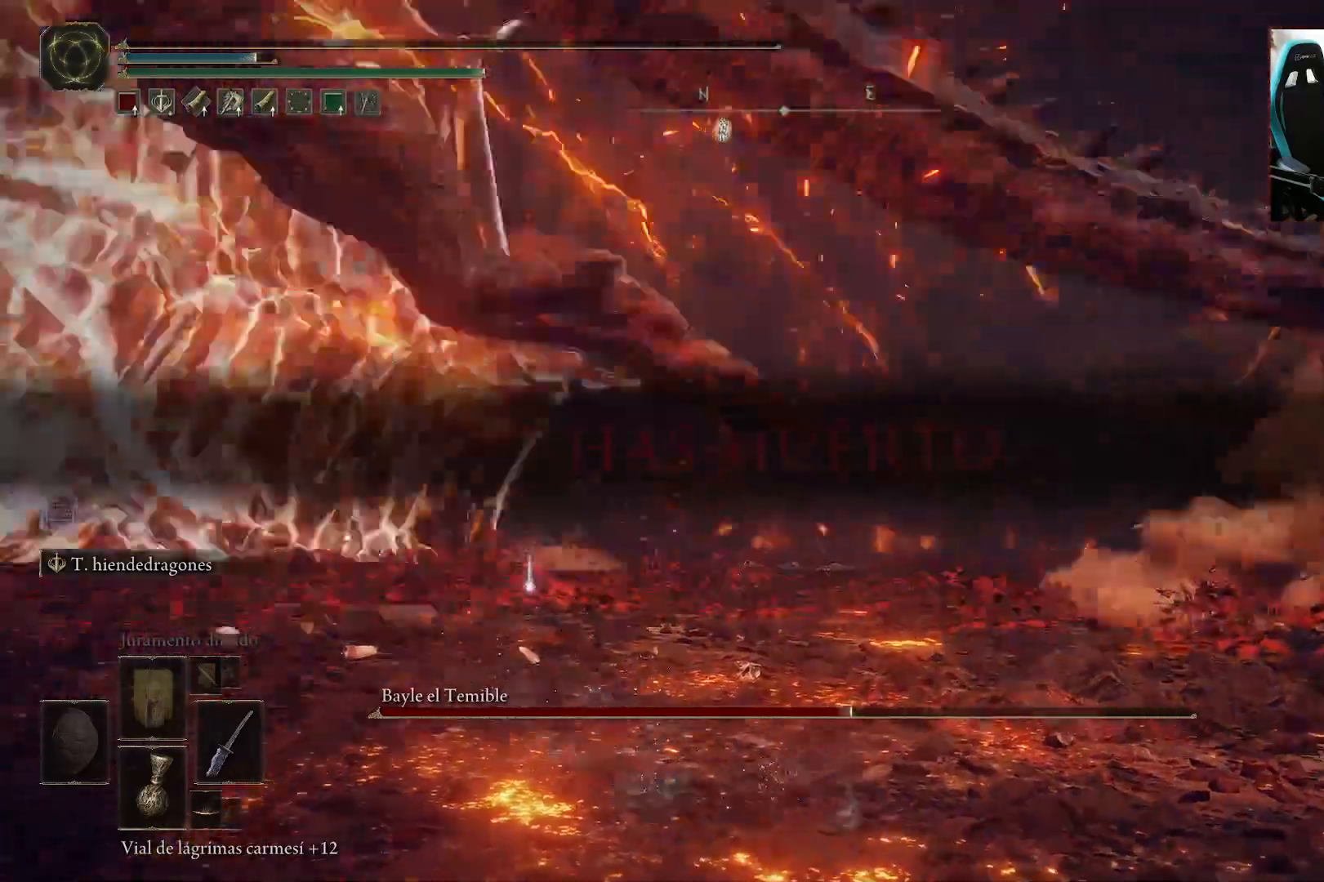
{"buttons": [], "left_stick": "center", "right_stick": "down-left", "events": [[50, "right_stick", "up"], [217, "right_stick", "center"], [333, "right_stick", "down-left"]]}
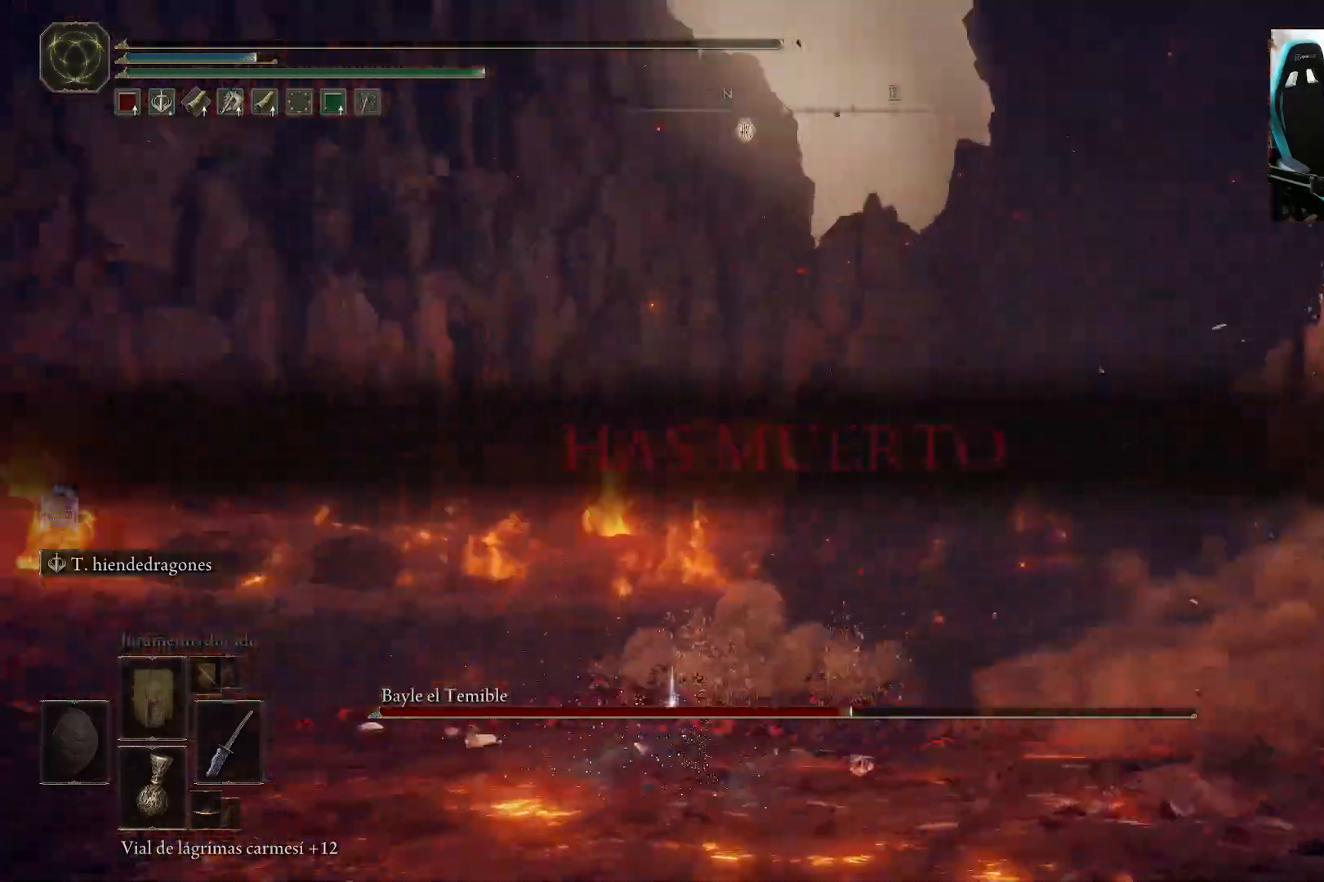
{"buttons": [], "left_stick": "center", "right_stick": "left", "events": [[17, "right_stick", "left"]]}
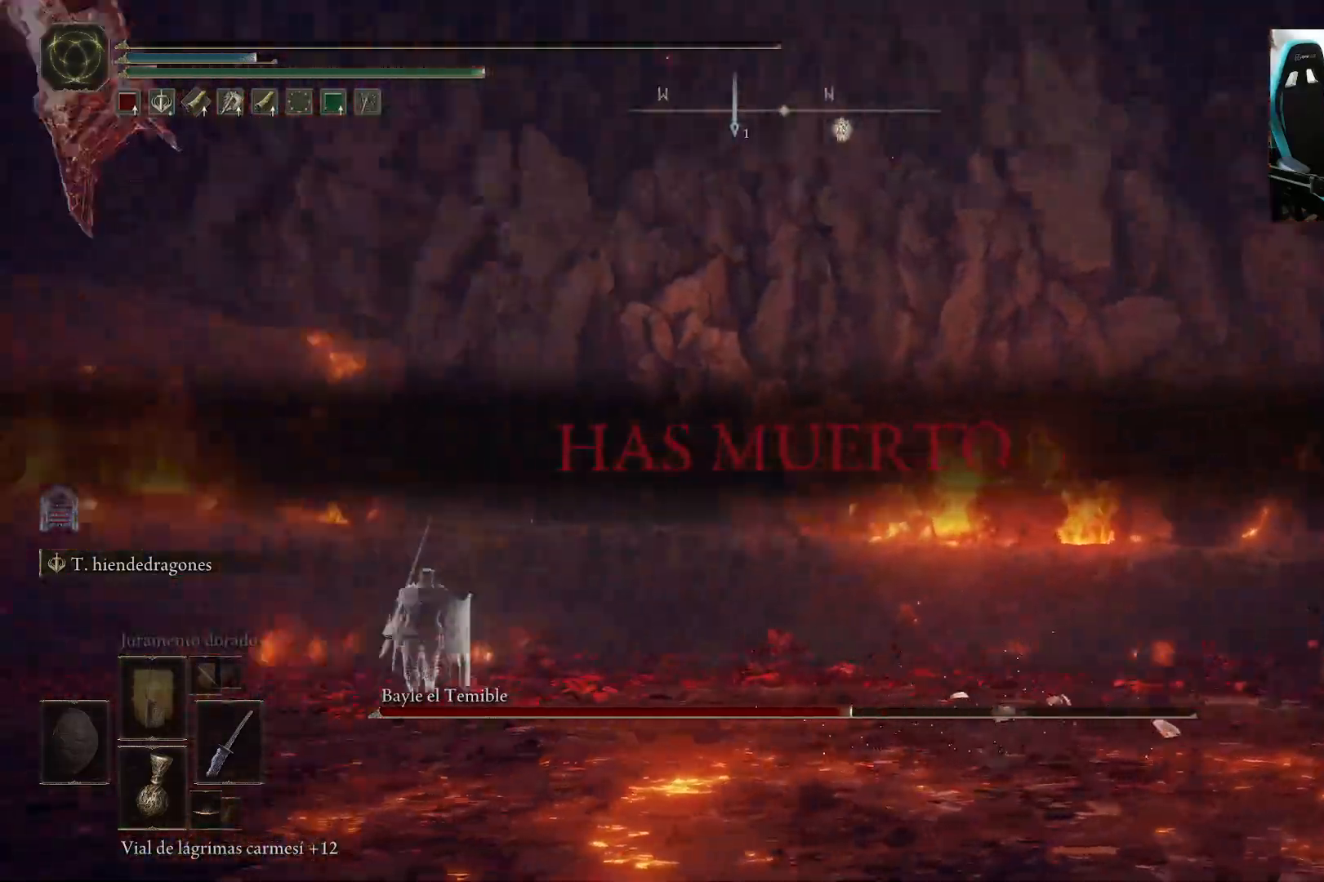
{"buttons": [], "left_stick": "center", "right_stick": "center", "events": [[233, "right_stick", "center"]]}
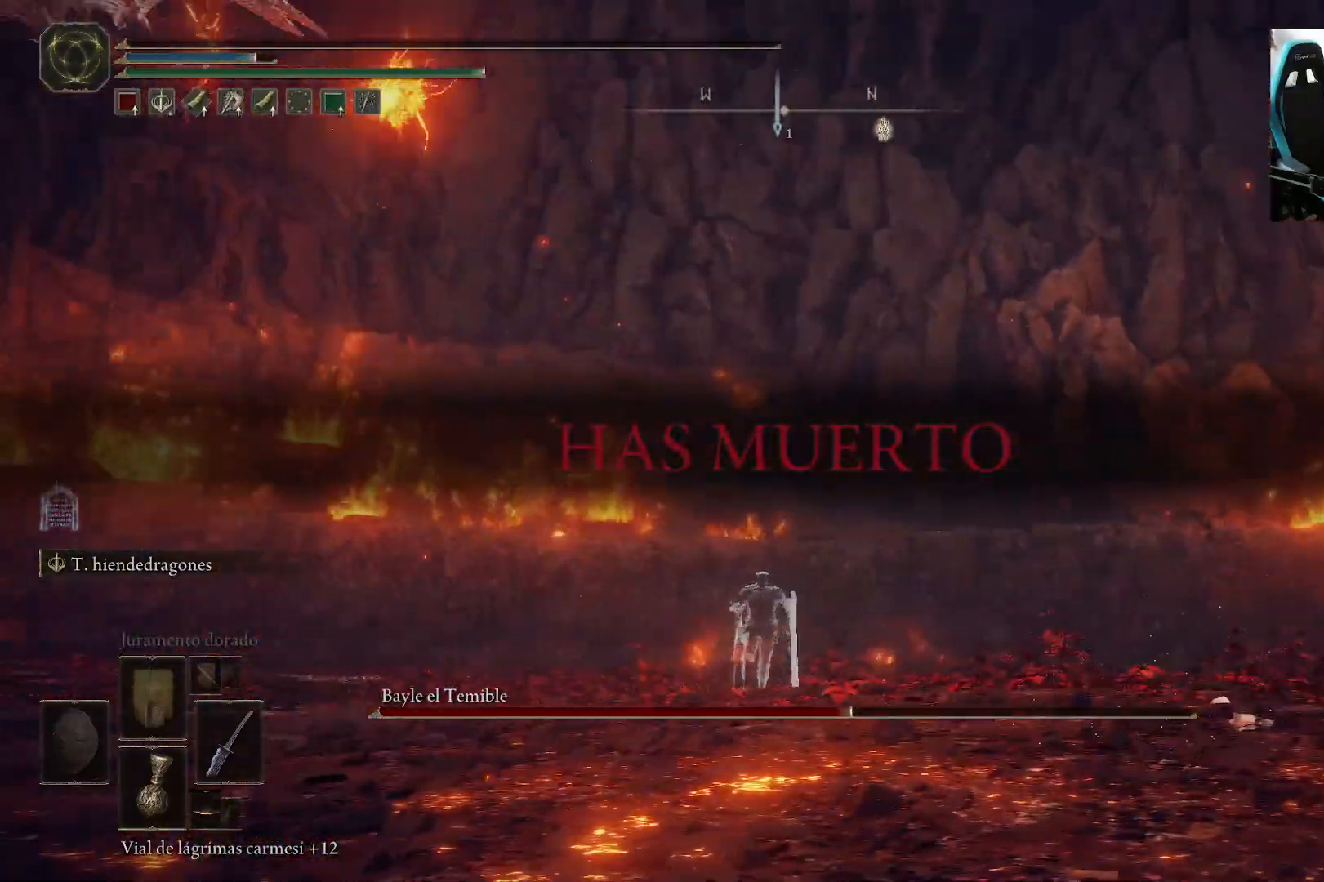
{"buttons": [], "left_stick": "center", "right_stick": "center", "events": [[33, "right_stick", "left"], [300, "right_stick", "up-left"], [467, "right_stick", "center"]]}
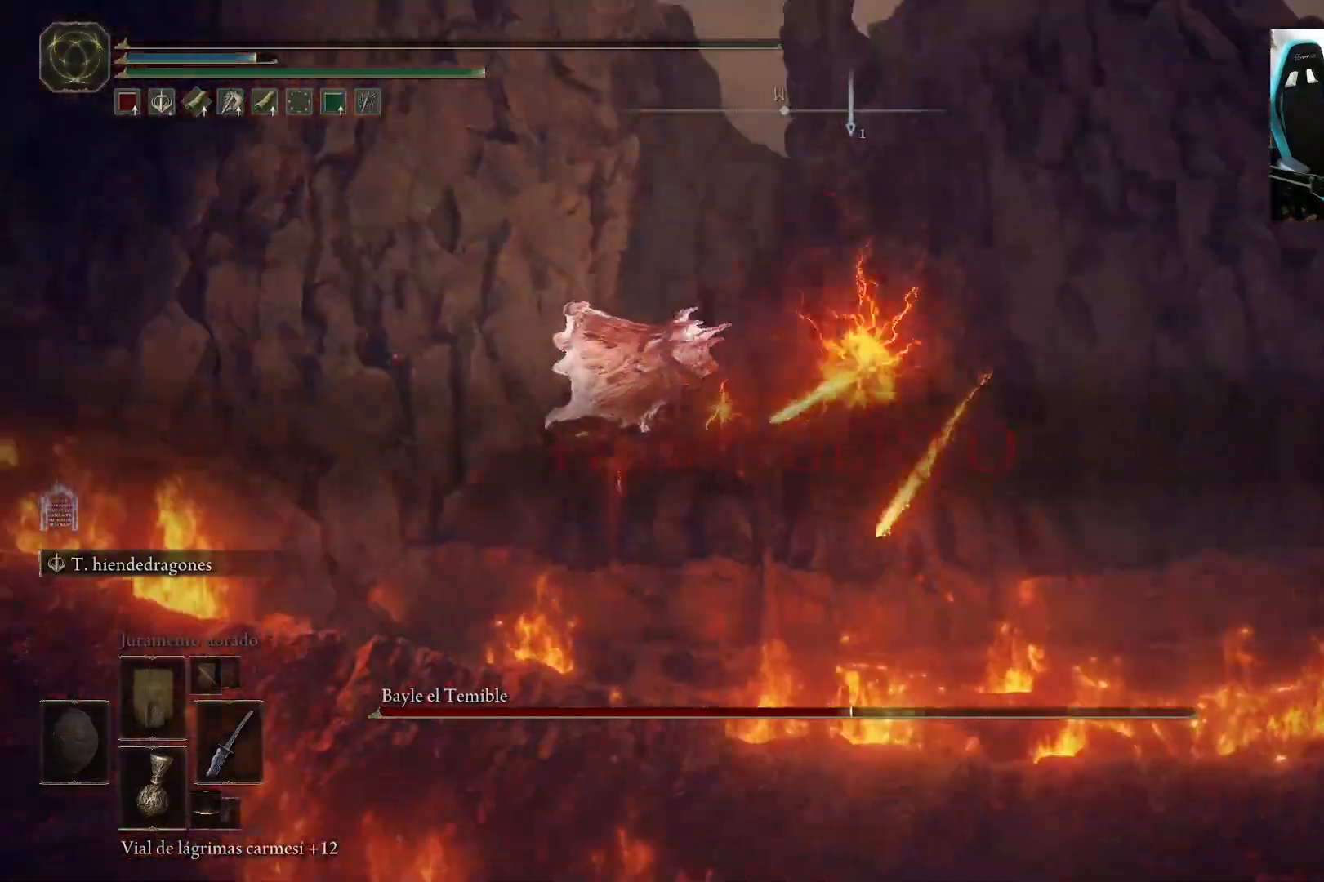
{"buttons": [], "left_stick": "center", "right_stick": "center", "events": []}
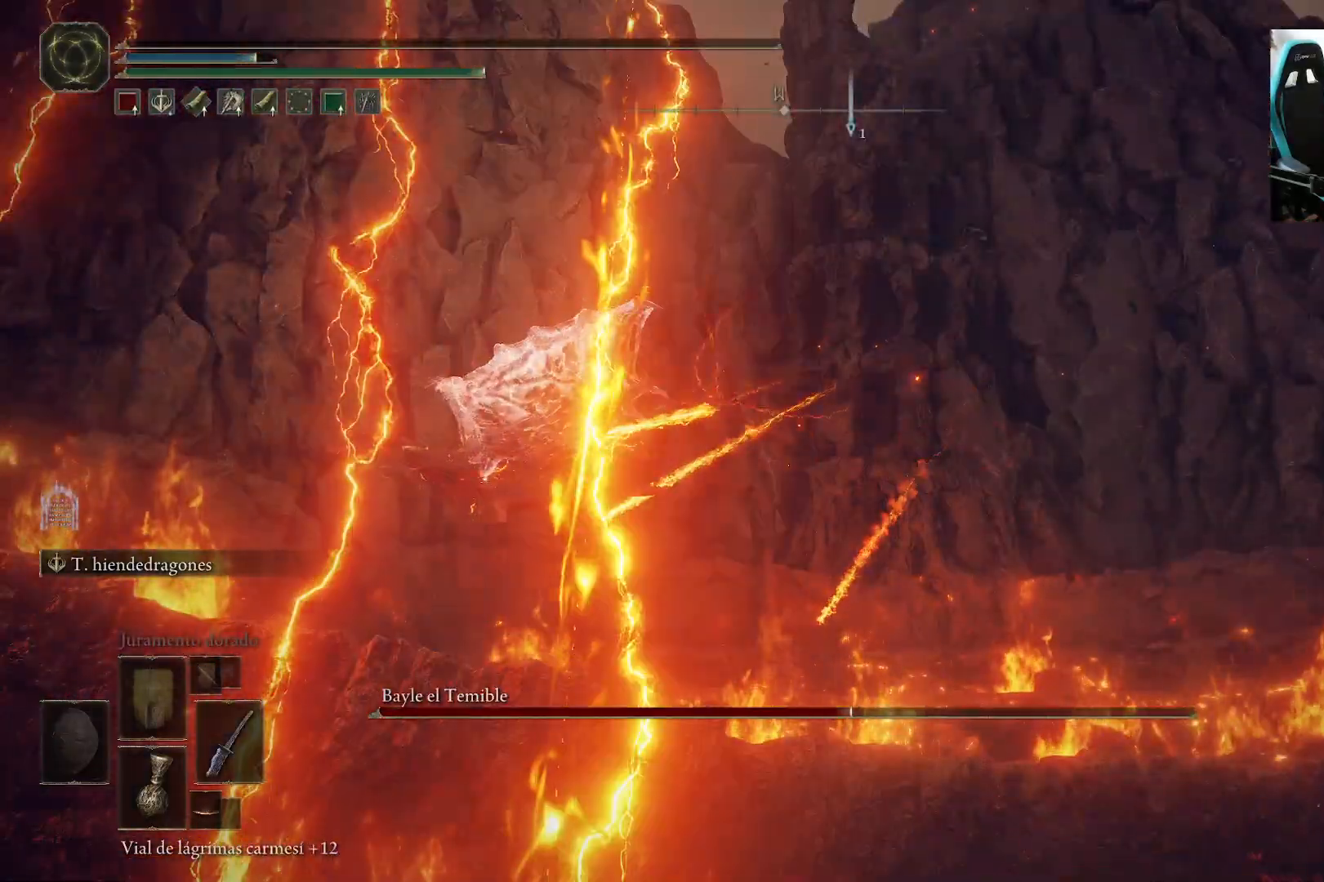
{"buttons": [], "left_stick": "center", "right_stick": "up-left", "events": [[417, "right_stick", "up-left"]]}
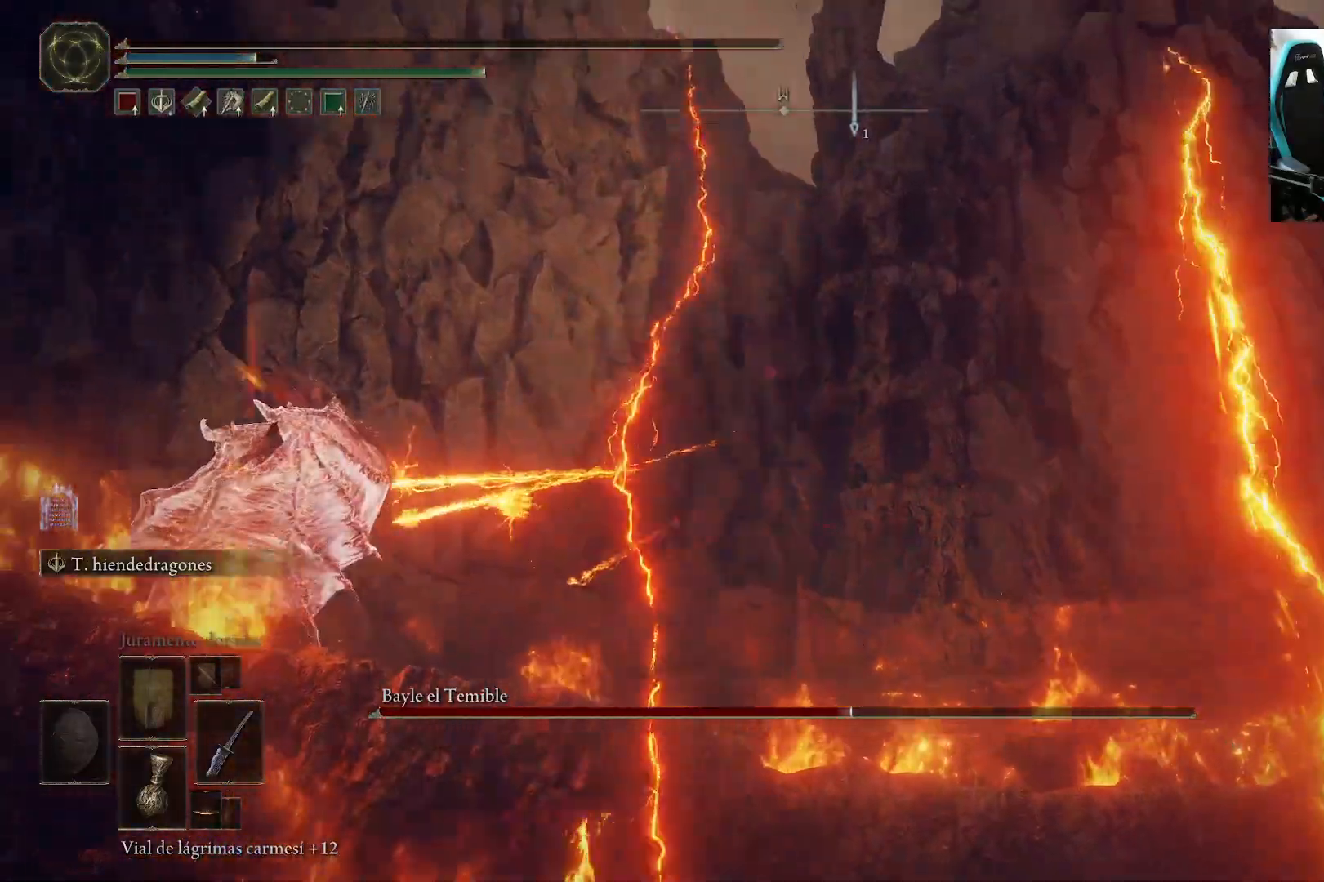
{"buttons": [], "left_stick": "center", "right_stick": "left", "events": [[183, "right_stick", "center"], [417, "right_stick", "left"]]}
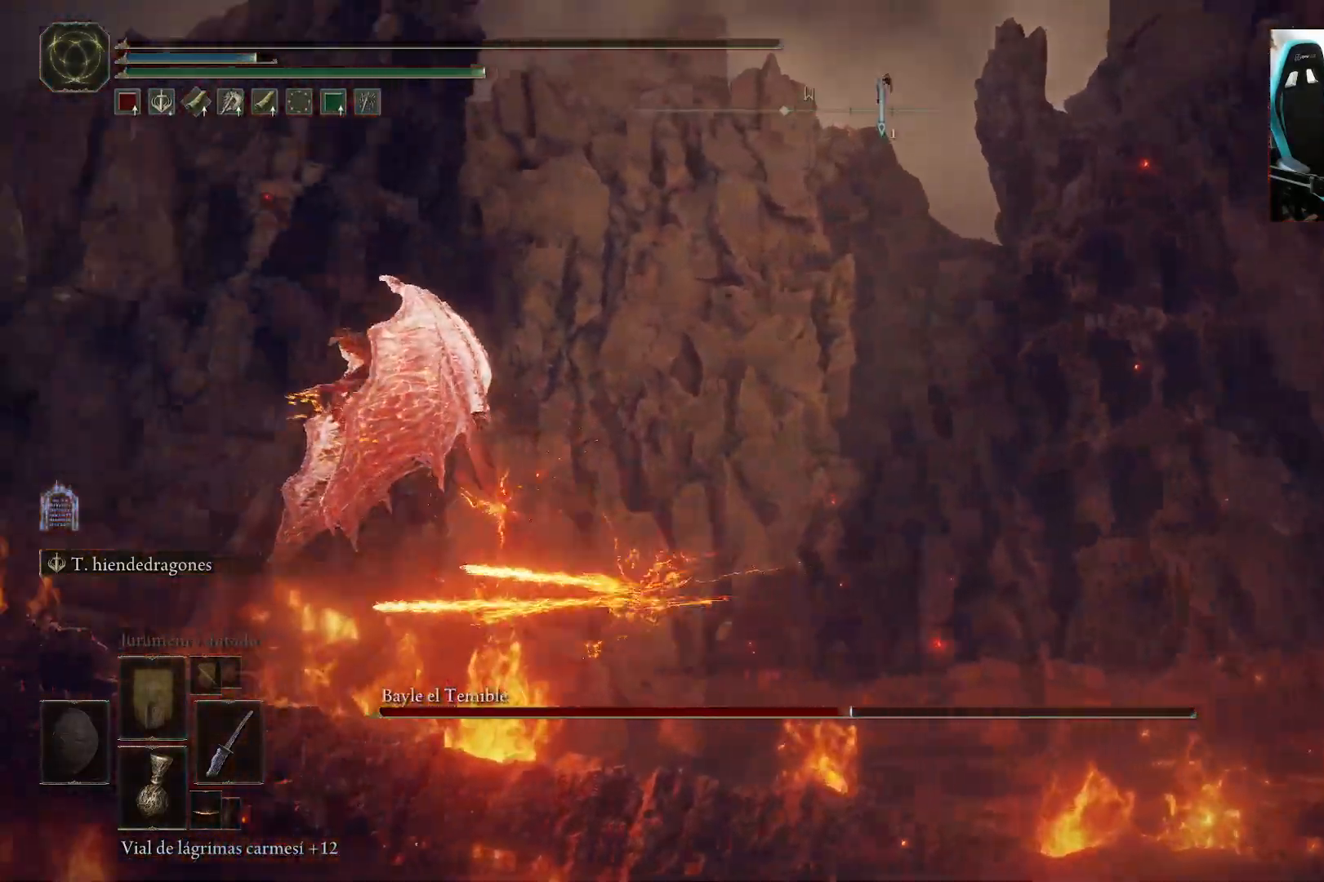
{"buttons": [], "left_stick": "center", "right_stick": "left", "events": []}
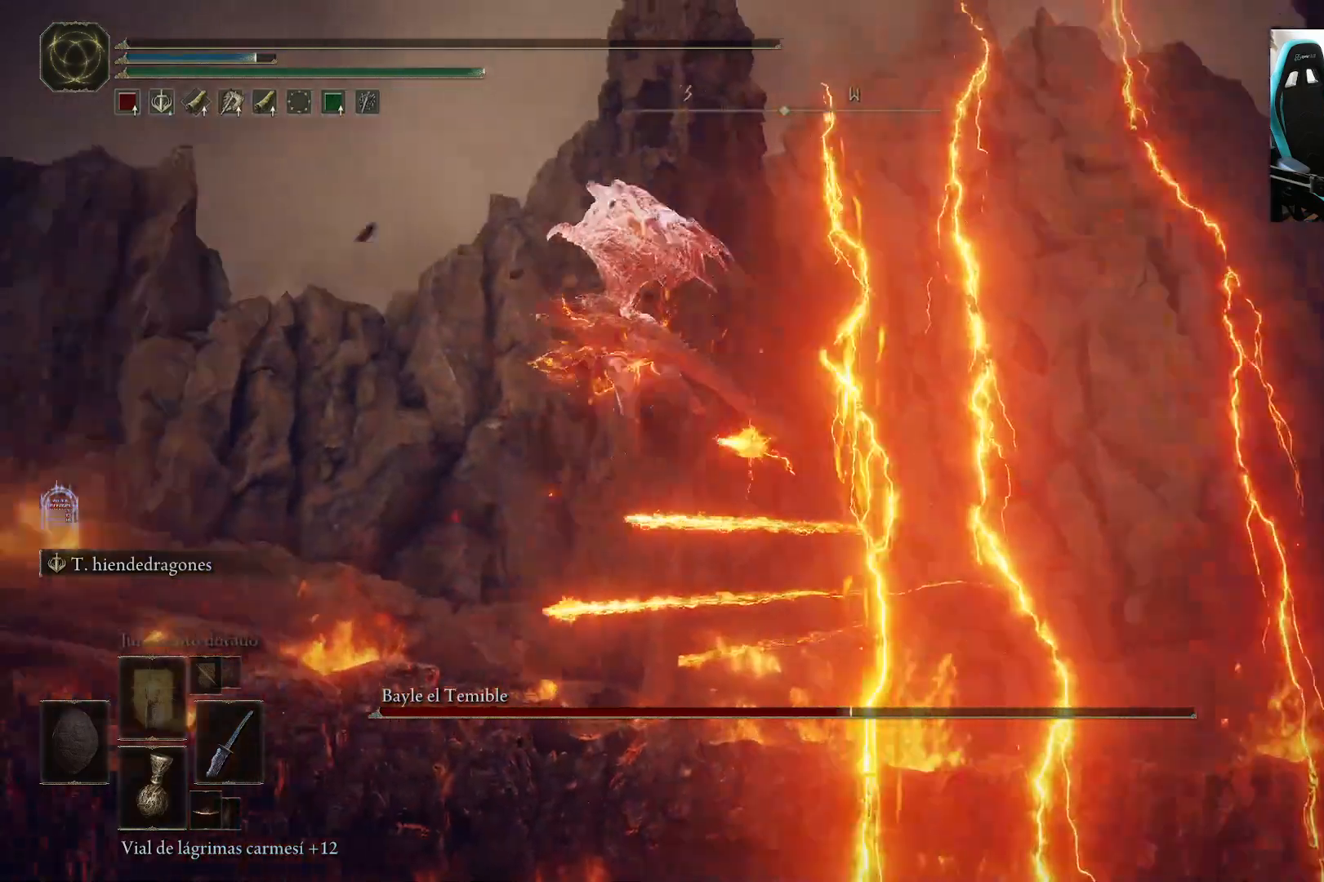
{"buttons": [], "left_stick": "center", "right_stick": "left", "events": []}
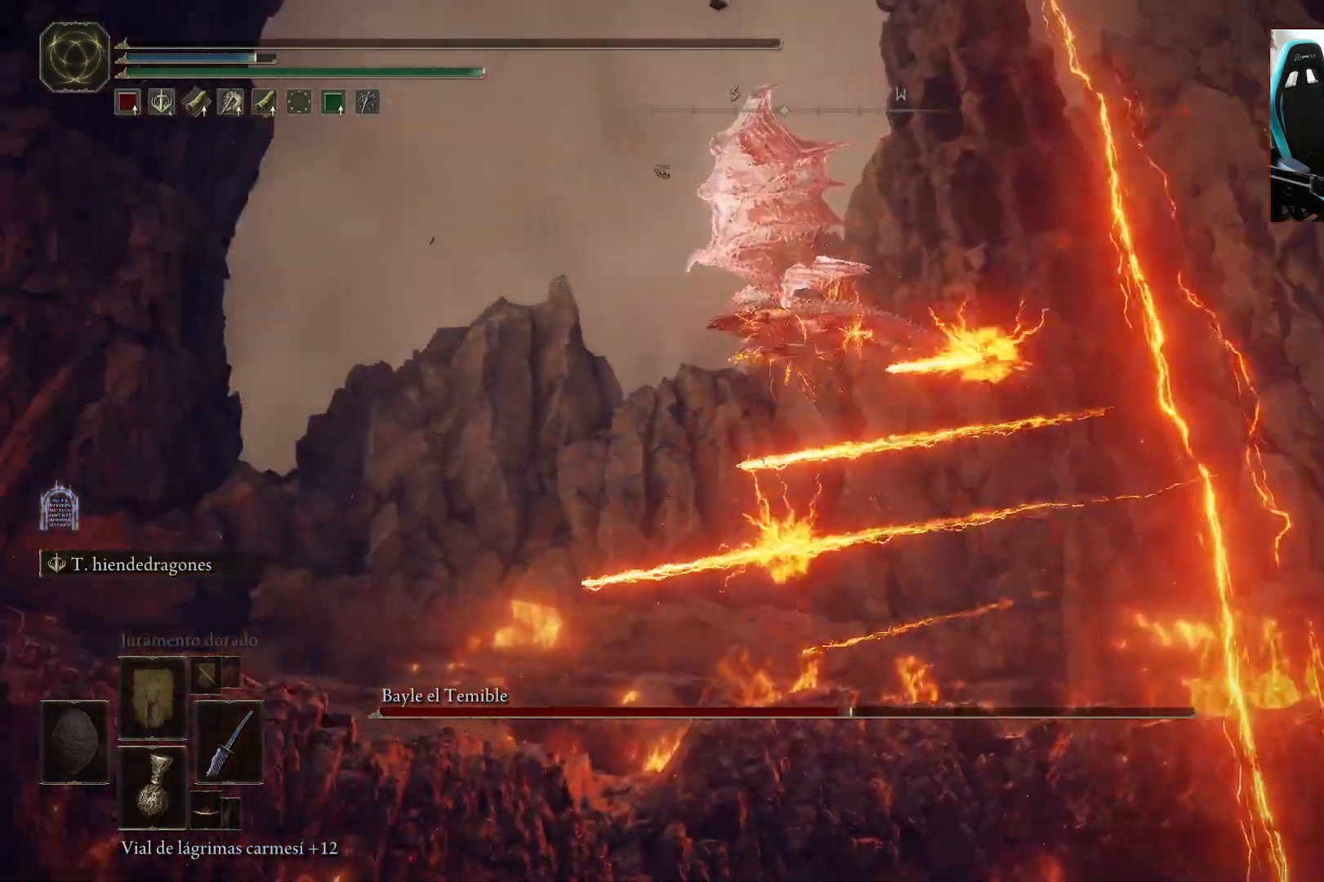
{"buttons": [], "left_stick": "center", "right_stick": "center", "events": [[467, "right_stick", "center"]]}